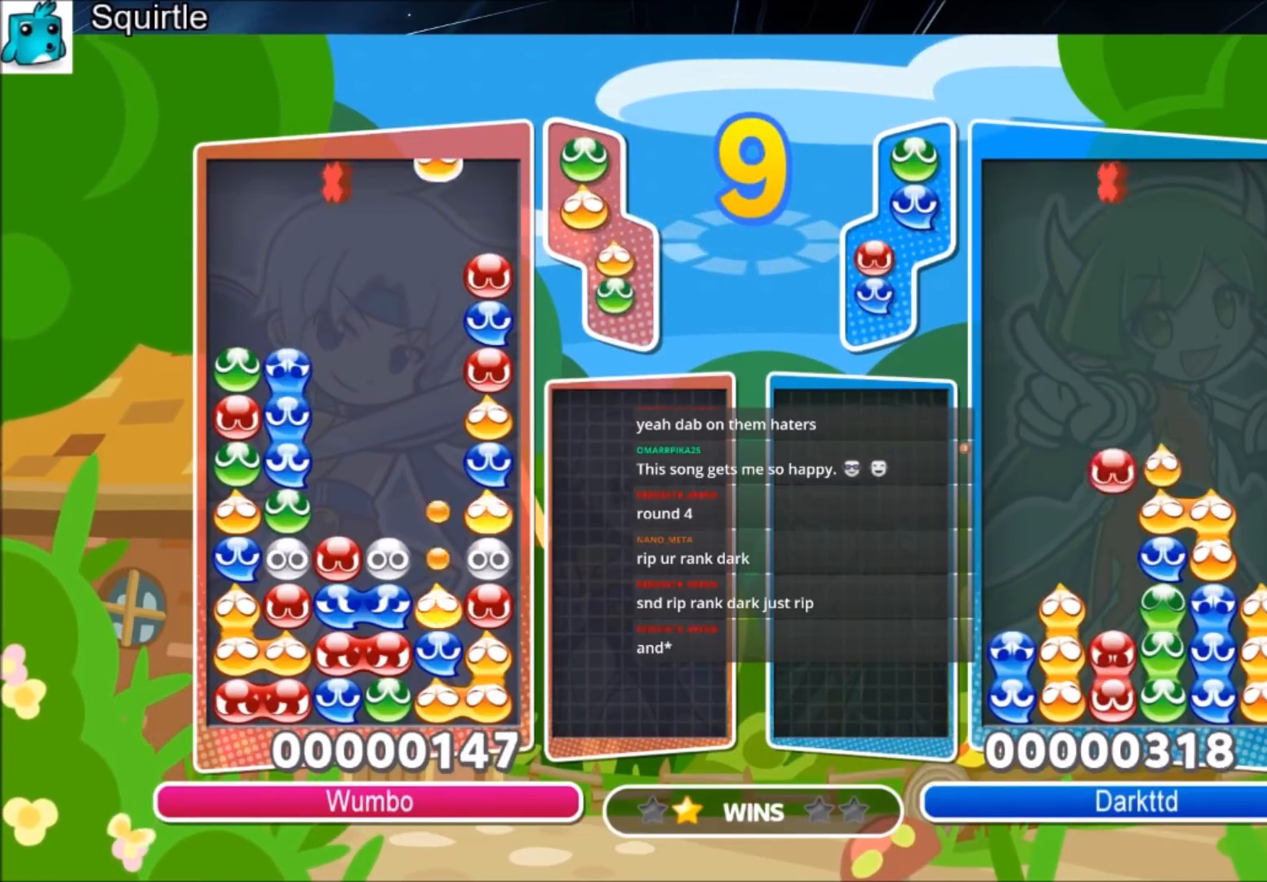
Gameplay with keyboard; each line is a JSON object with the keys held at the frame after it. "events" lists presses ("down") and releases ("up") of "c", "down", "left", "right", "shift", "up", "x" and "z" between this image and that frame as [ms after this image, input, new state], when the widget could be followed in between. No other keys are recorded. Mouse input is not recorded.
{"keys": ["up"], "events": [[133, "left", "down"], [133, "right", "up"], [133, "z", "down"], [167, "up", "down"], [200, "left", "up"], [267, "z", "up"]]}
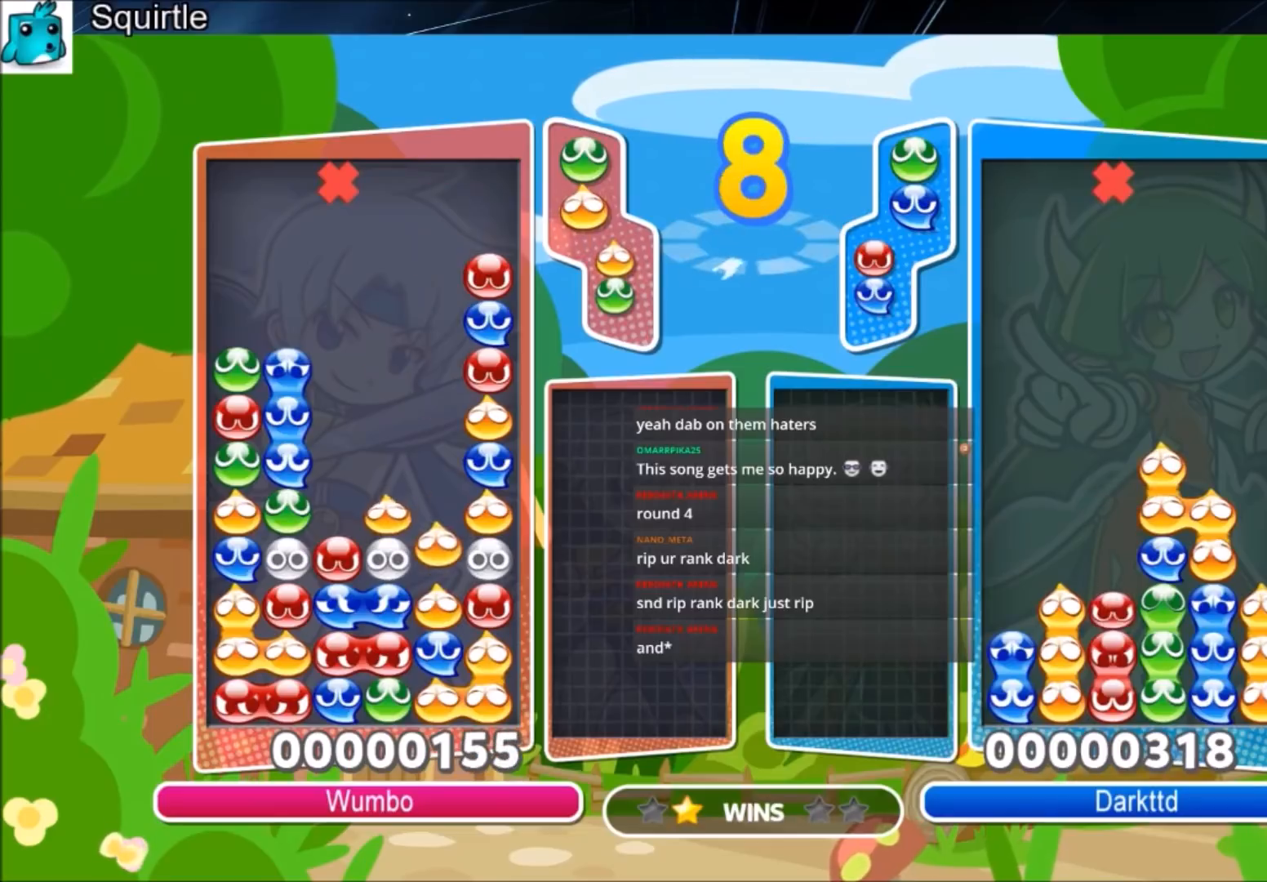
{"keys": [], "events": [[467, "up", "up"]]}
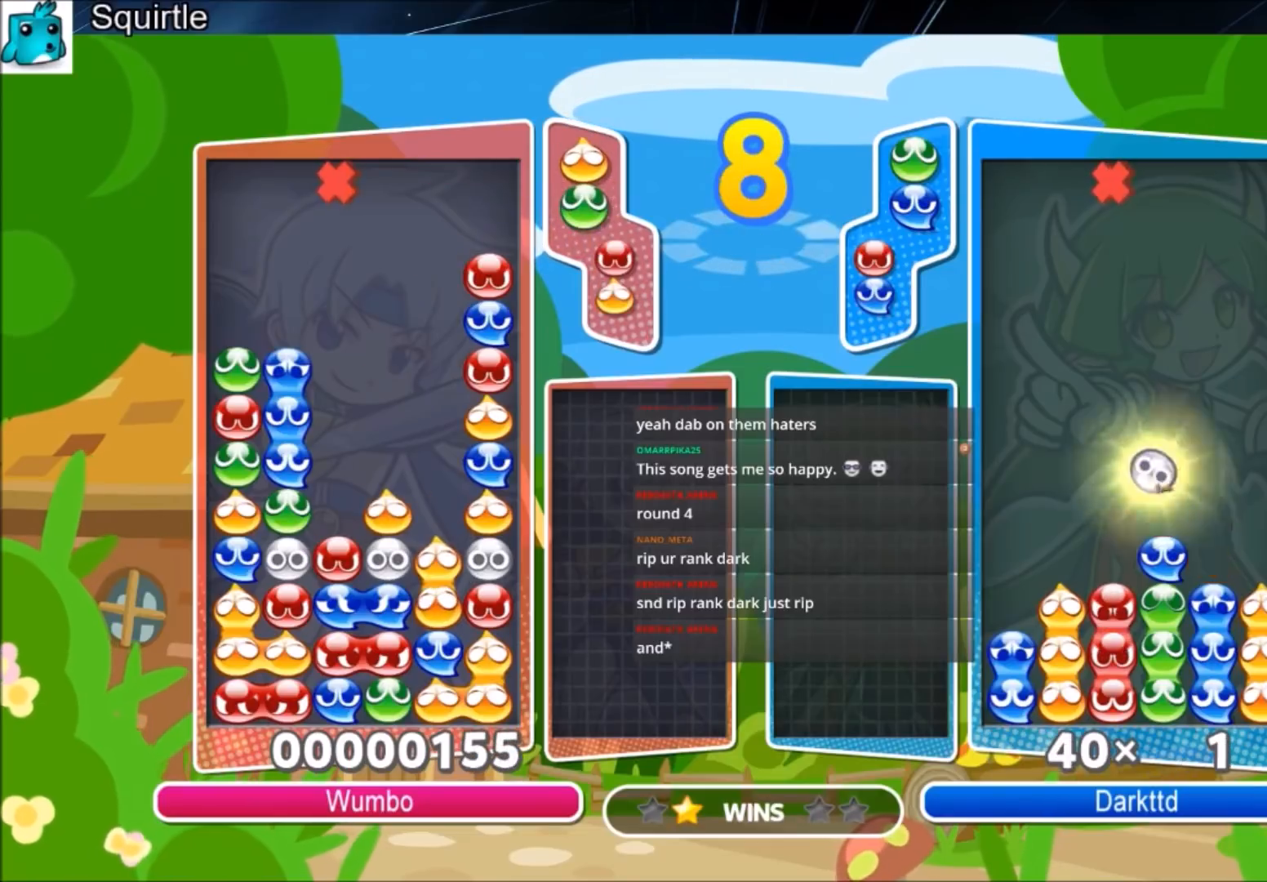
{"keys": ["up", "z"], "events": [[133, "z", "down"], [300, "z", "up"], [333, "z", "down"], [433, "up", "down"]]}
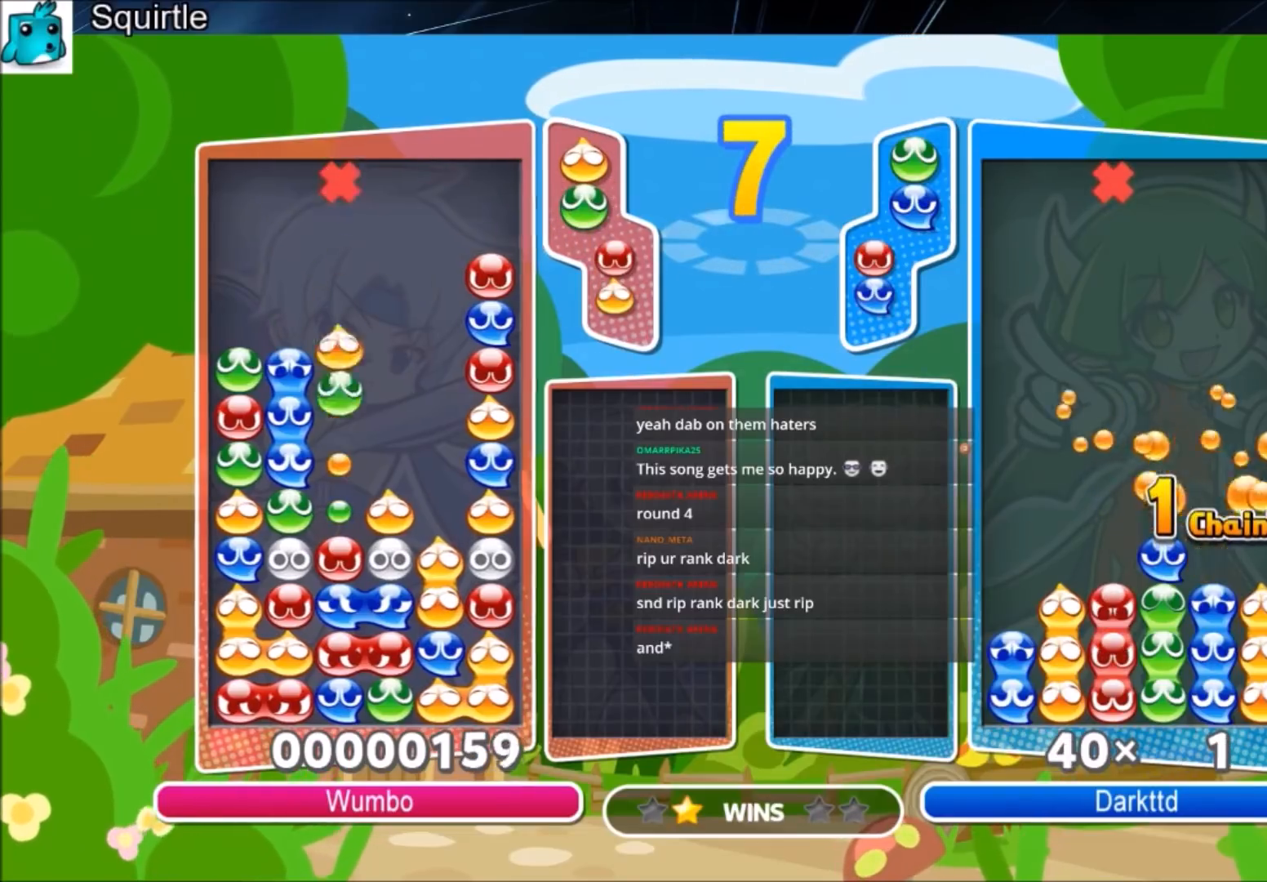
{"keys": [], "events": [[34, "z", "up"], [501, "up", "up"]]}
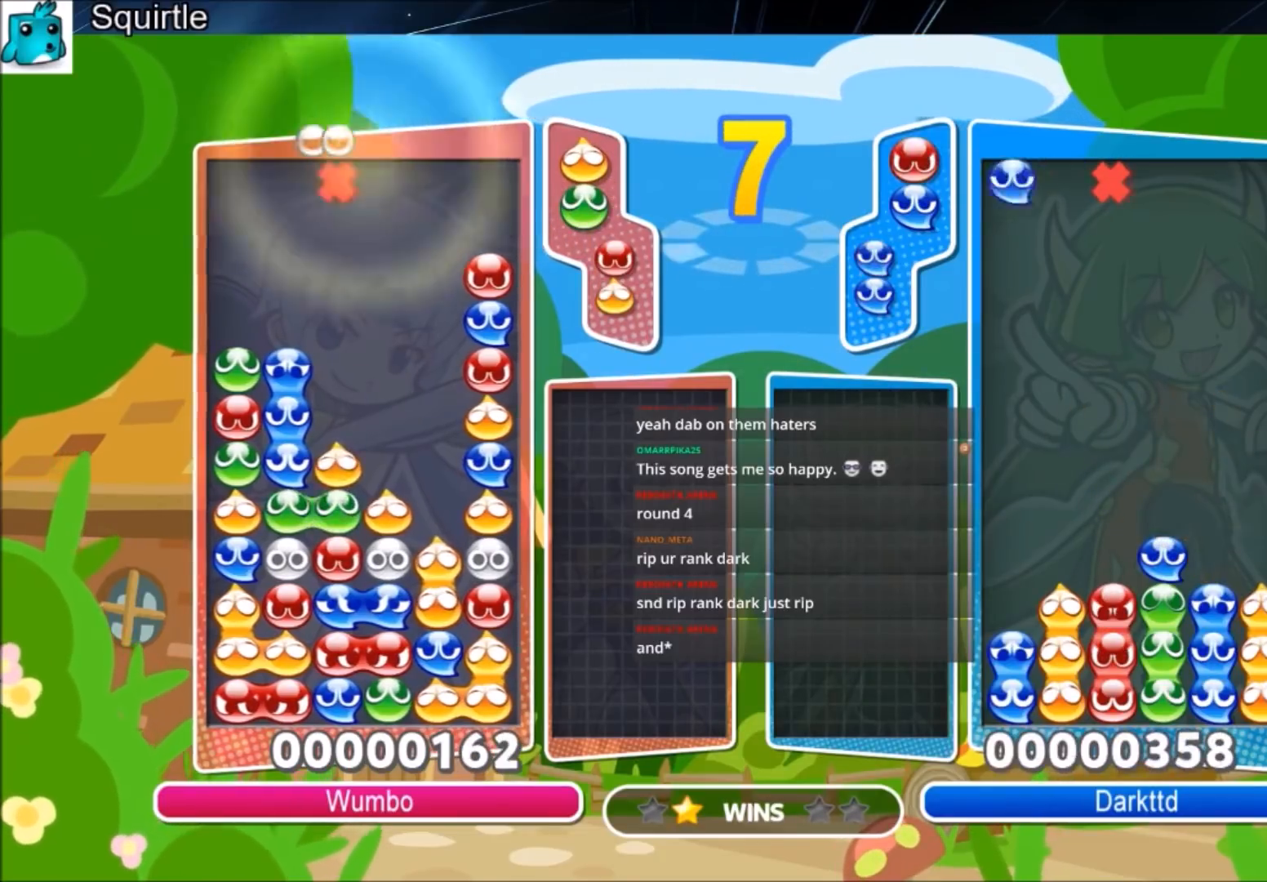
{"keys": [], "events": [[100, "x", "down"], [167, "x", "up"]]}
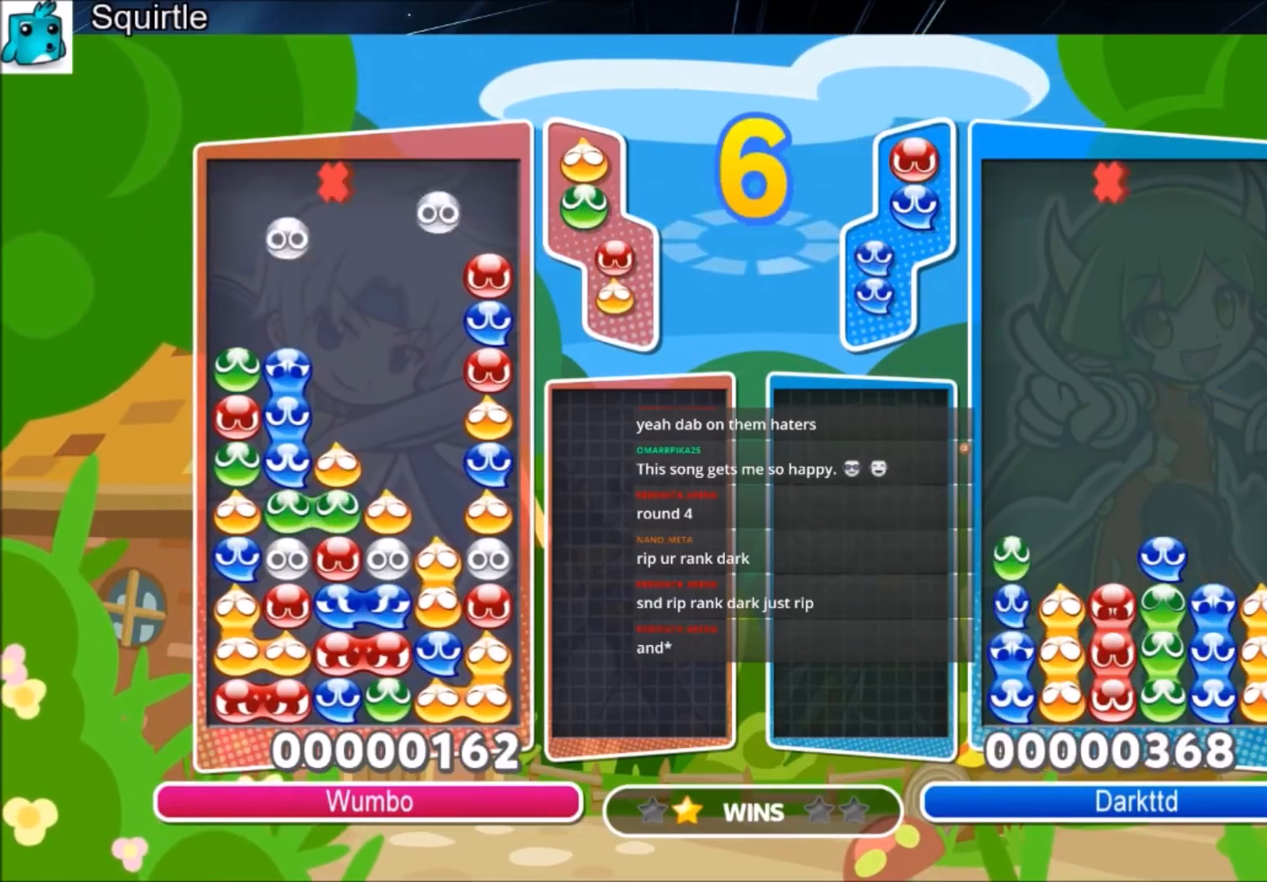
{"keys": [], "events": []}
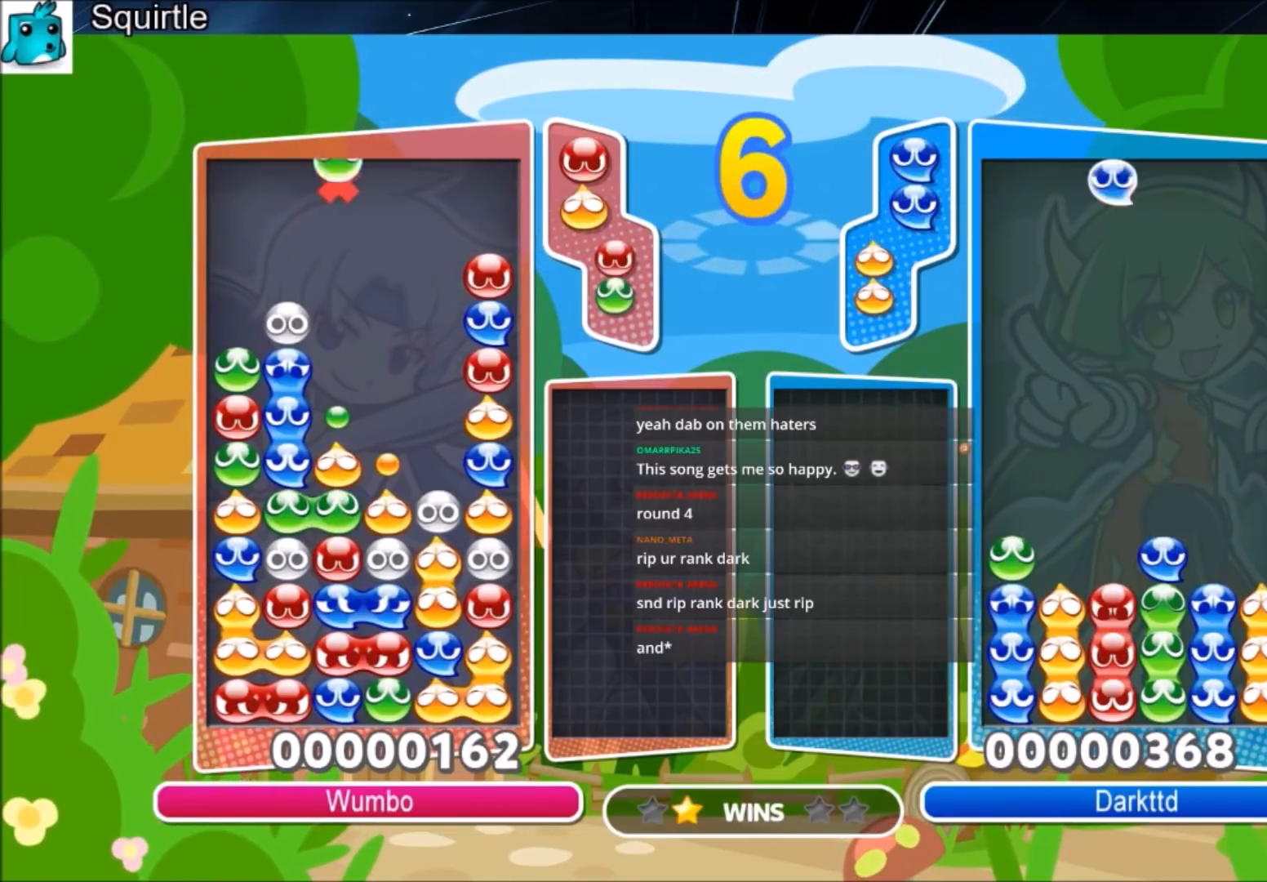
{"keys": ["up"], "events": [[33, "x", "down"], [166, "up", "down"], [166, "x", "up"]]}
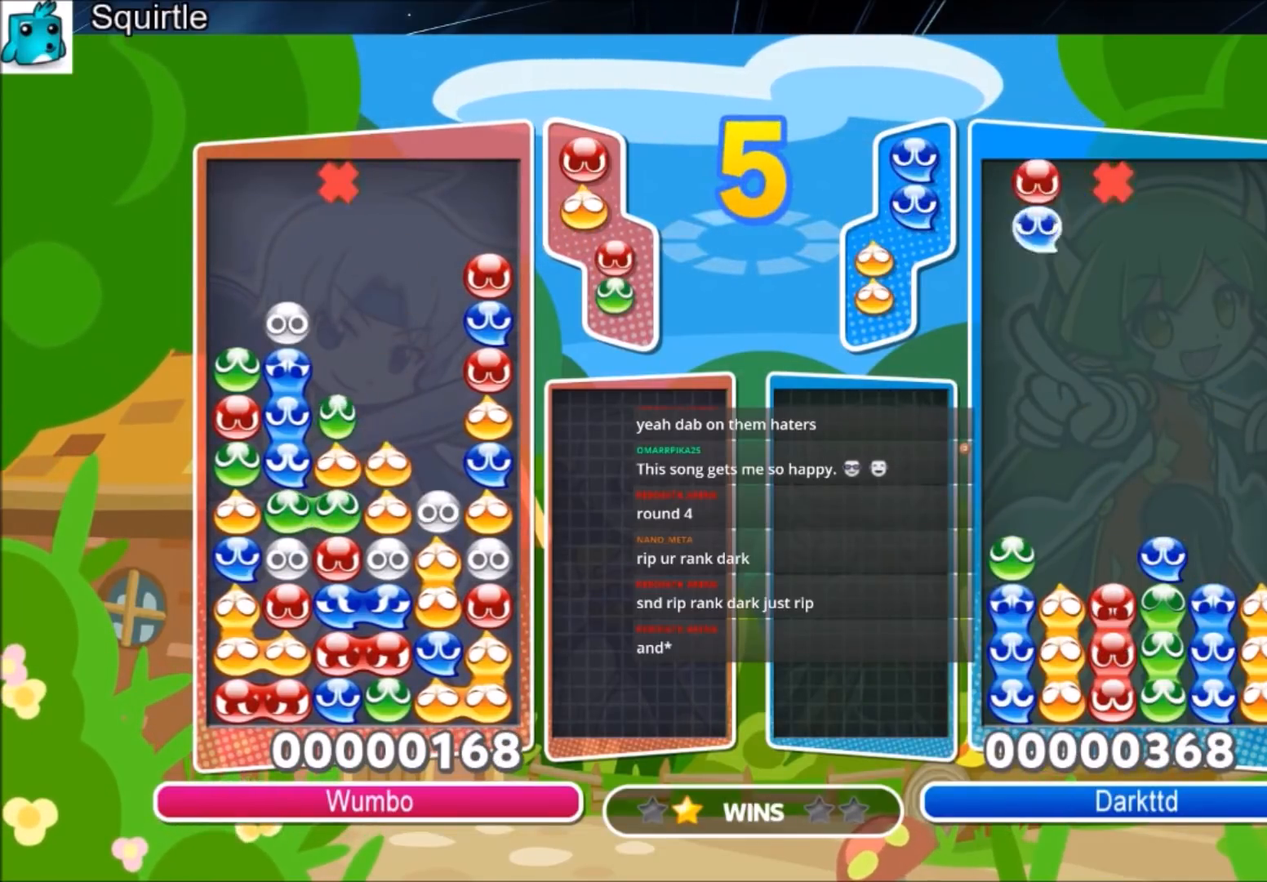
{"keys": ["right"], "events": [[167, "up", "up"], [401, "right", "down"]]}
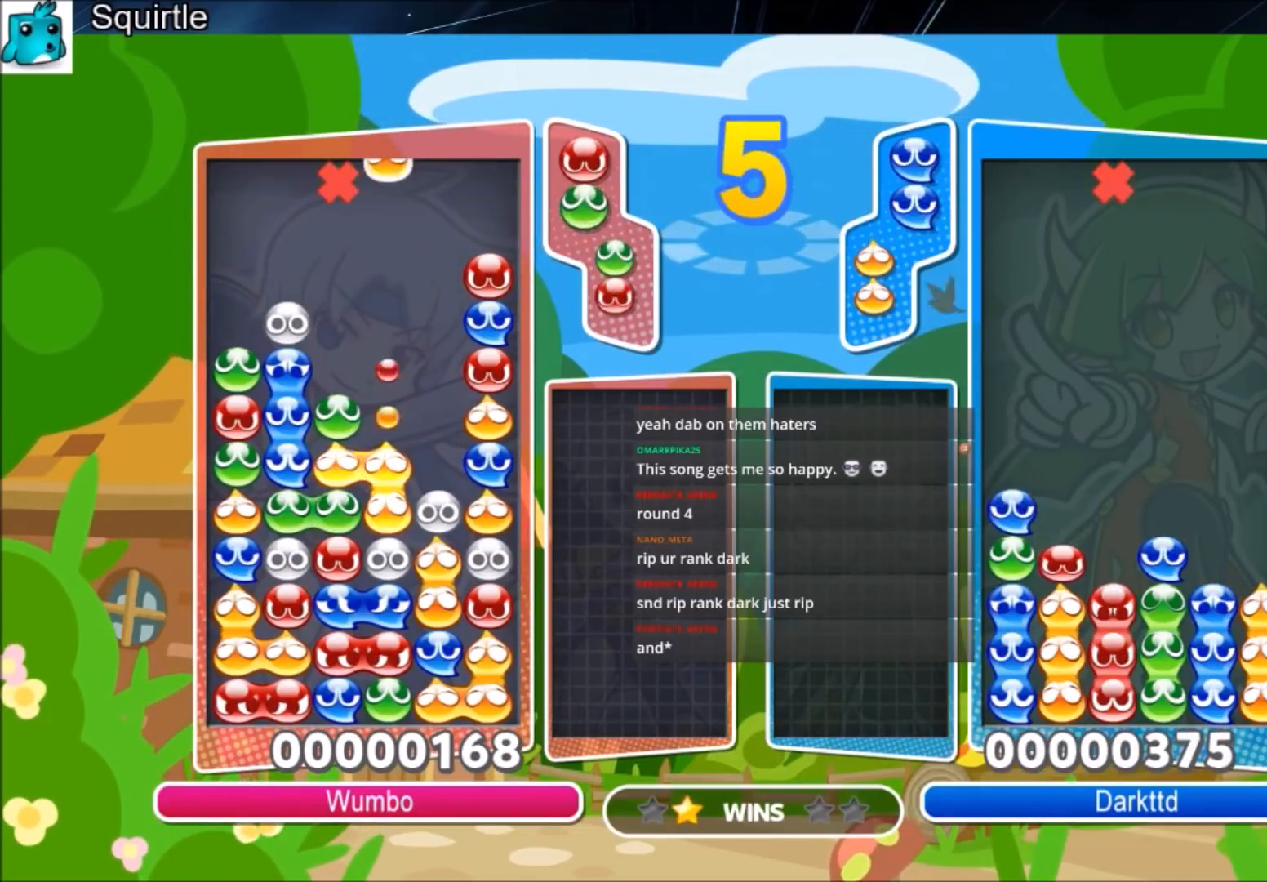
{"keys": [], "events": [[133, "up", "down"], [233, "right", "up"], [467, "up", "up"]]}
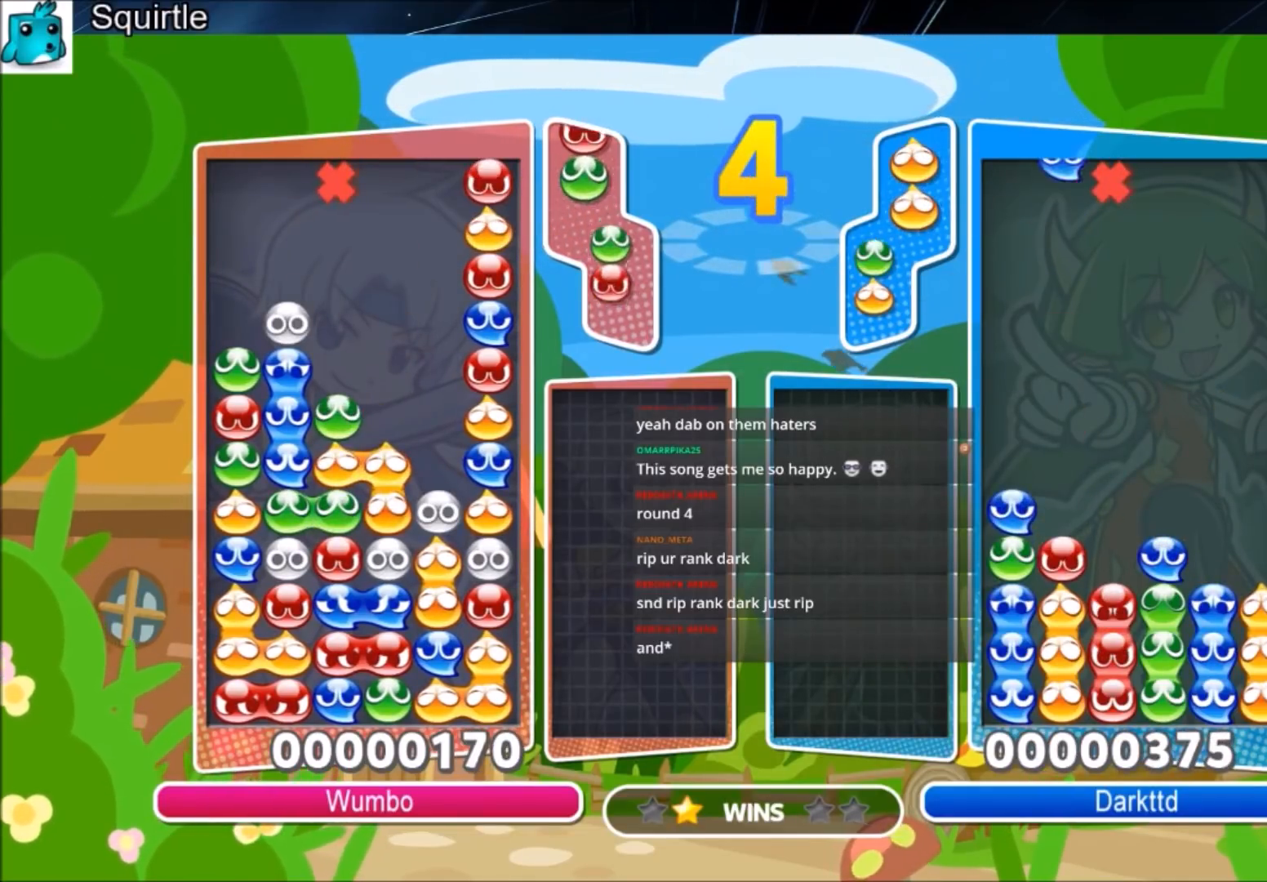
{"keys": ["up"], "events": [[267, "x", "down"], [334, "up", "down"], [401, "x", "up"]]}
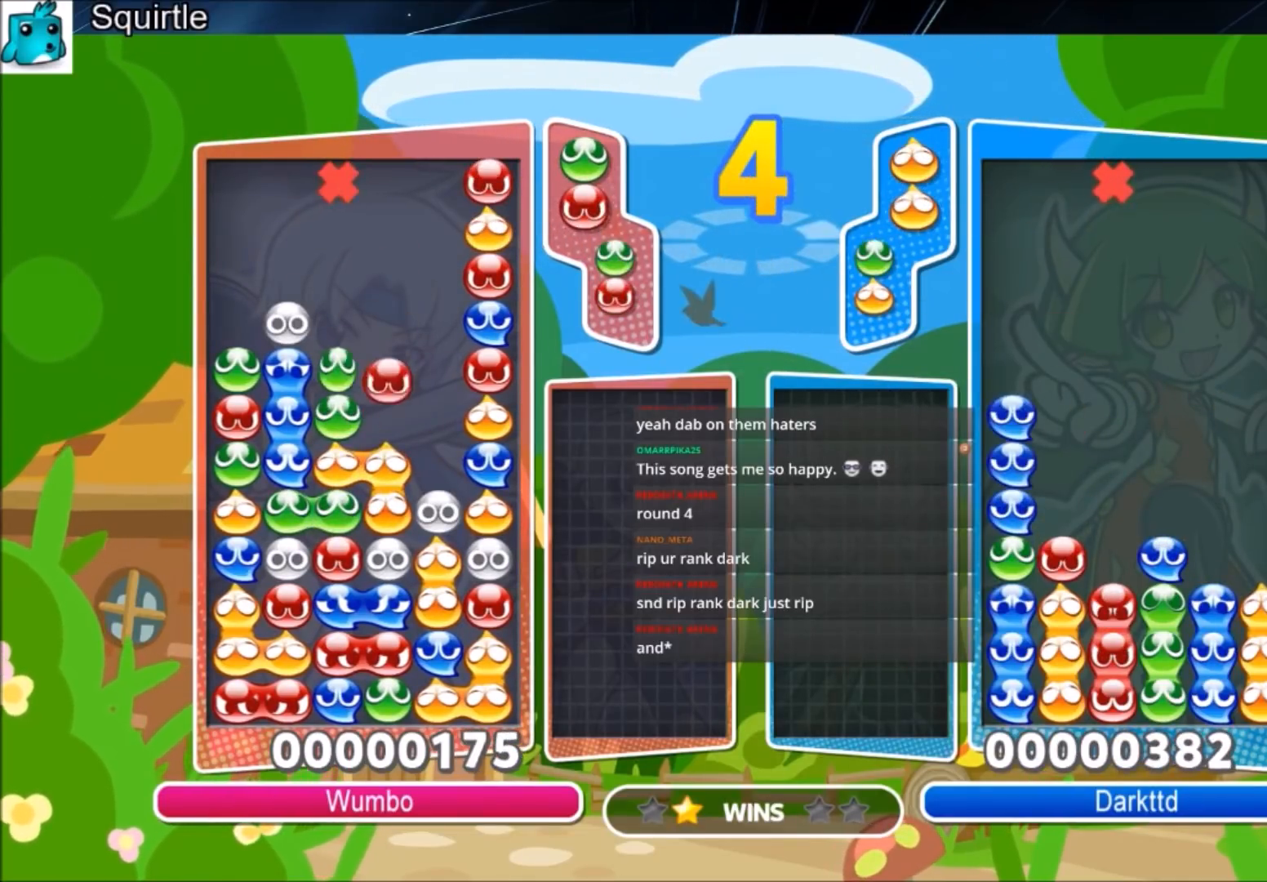
{"keys": ["right", "x"], "events": [[333, "up", "up"], [500, "right", "down"], [500, "x", "down"]]}
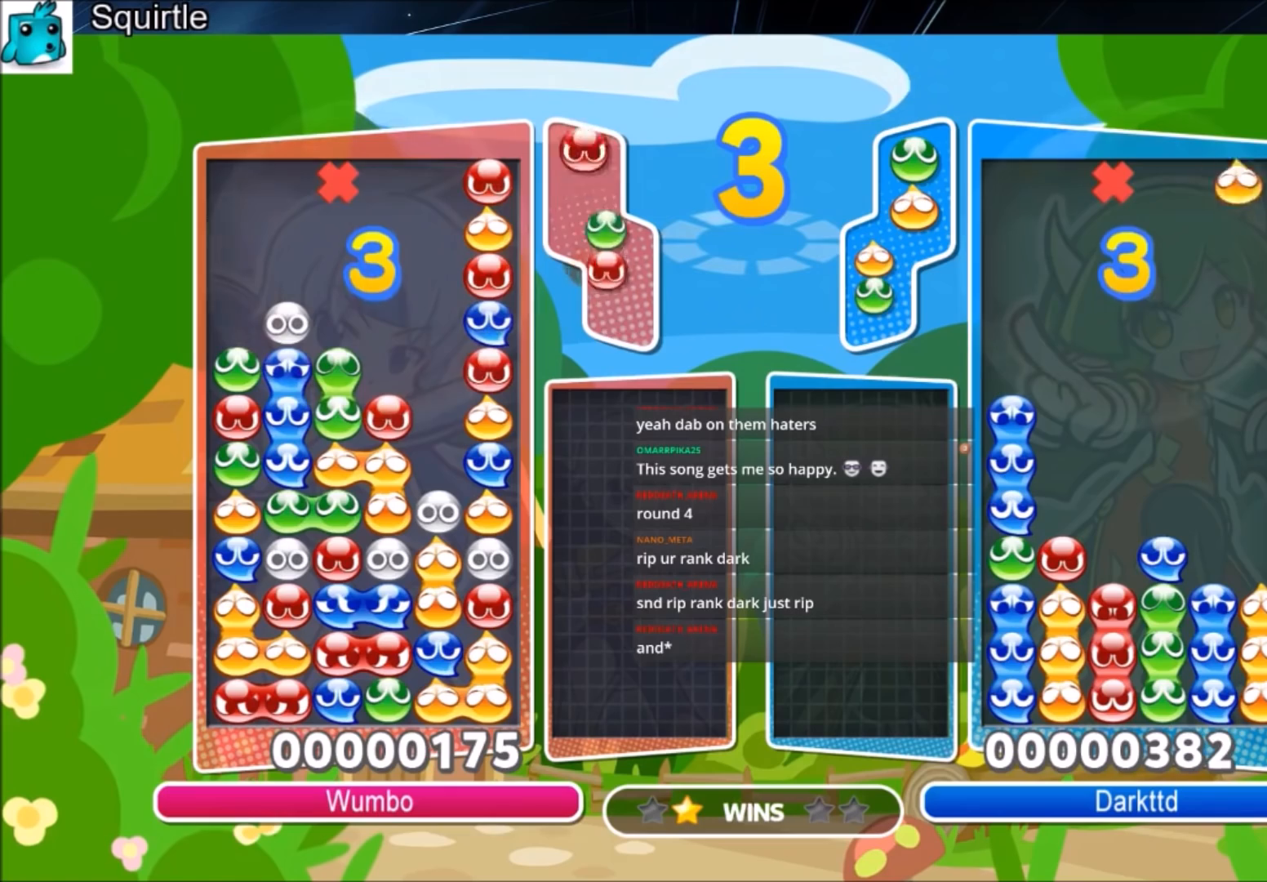
{"keys": ["up"], "events": [[100, "x", "up"], [134, "right", "up"], [234, "right", "down"], [234, "x", "down"], [334, "right", "up"], [334, "x", "up"], [467, "up", "down"]]}
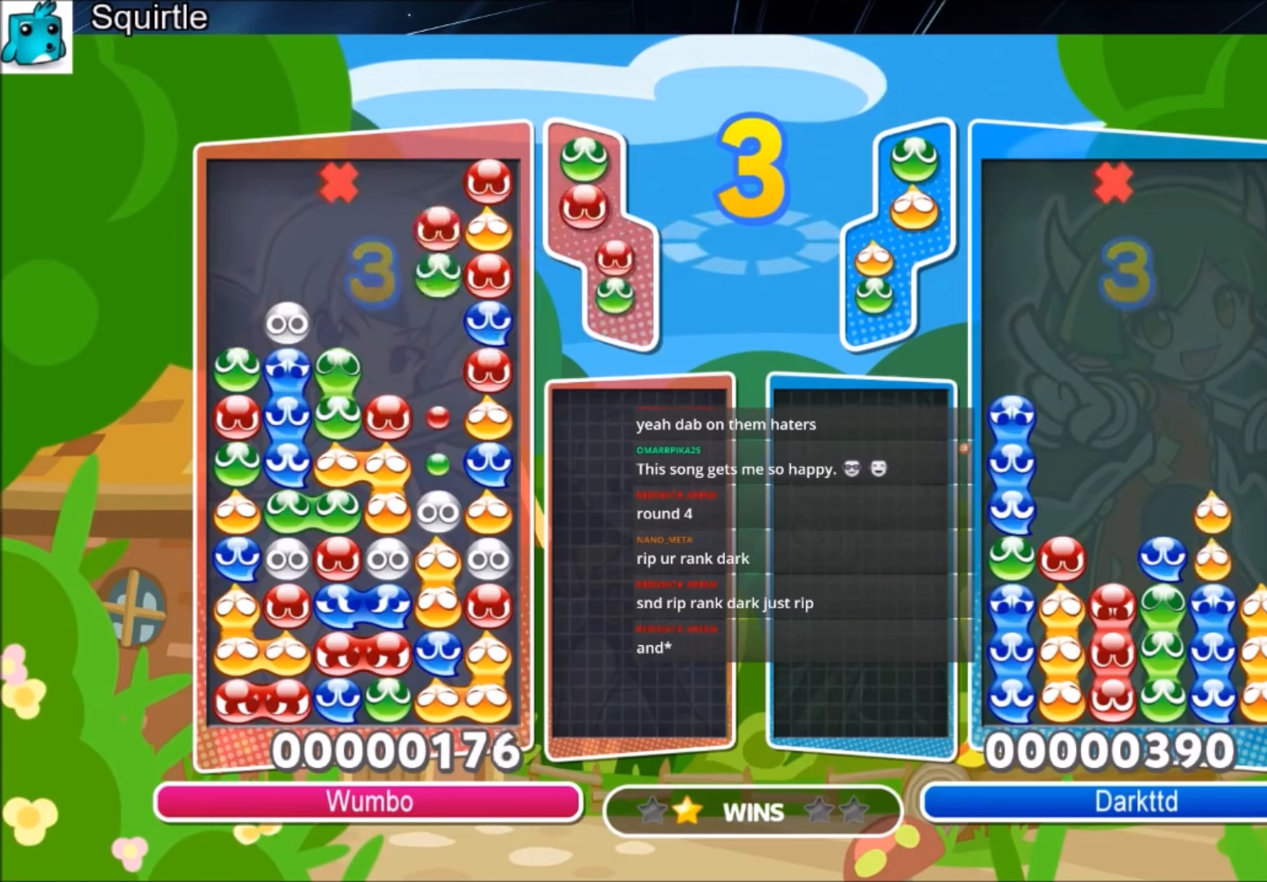
{"keys": [], "events": [[400, "up", "up"]]}
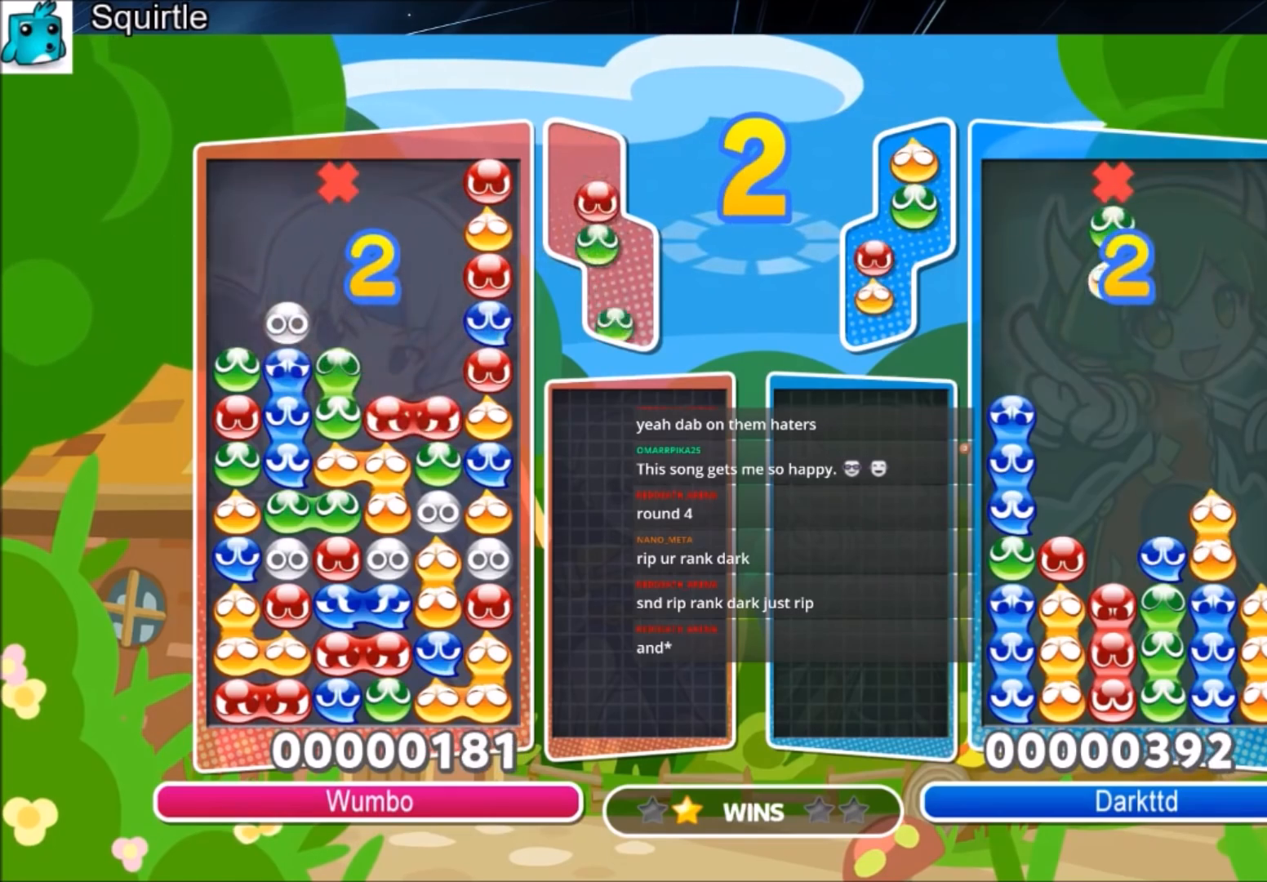
{"keys": ["z"], "events": [[34, "right", "down"], [134, "right", "up"], [234, "right", "down"], [267, "right", "up"], [467, "z", "down"]]}
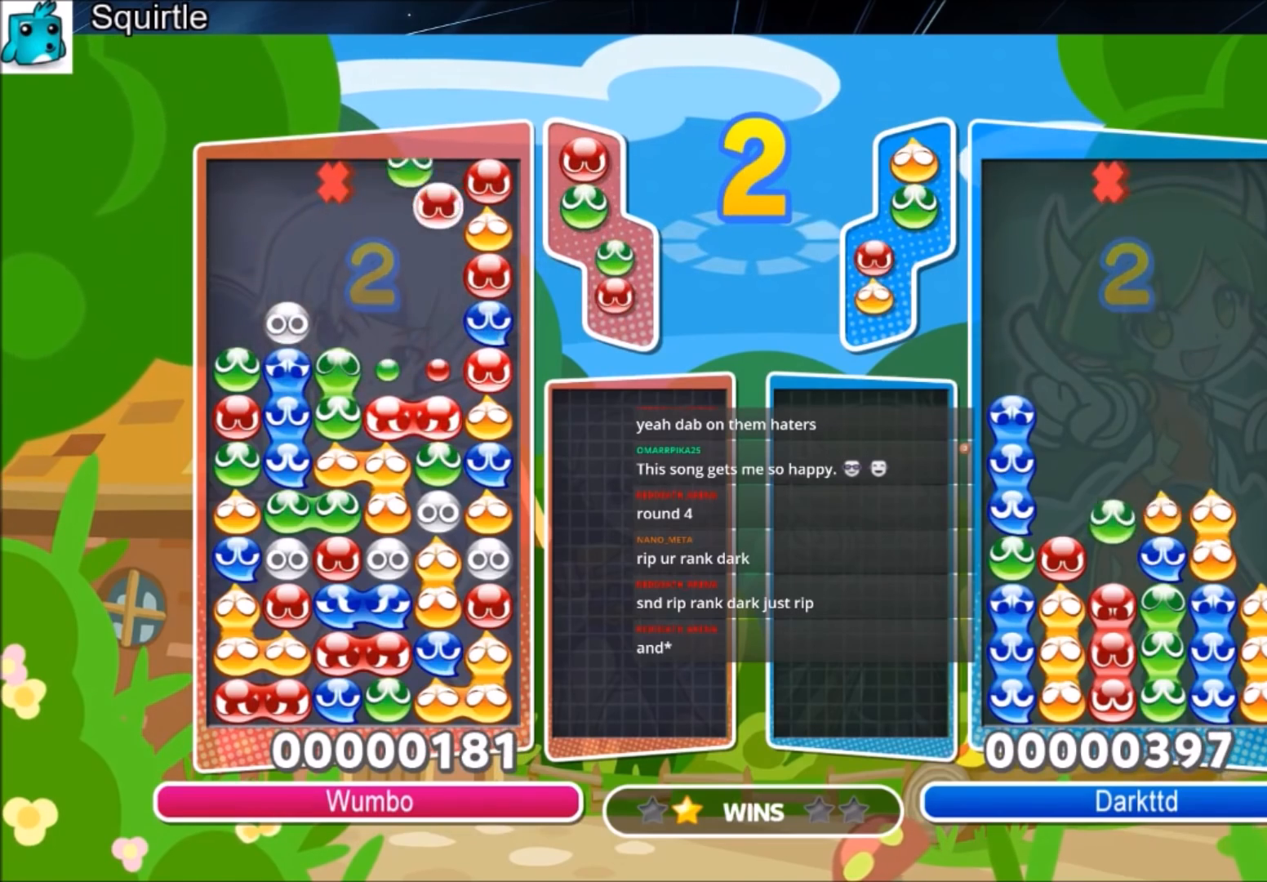
{"keys": [], "events": [[100, "z", "up"]]}
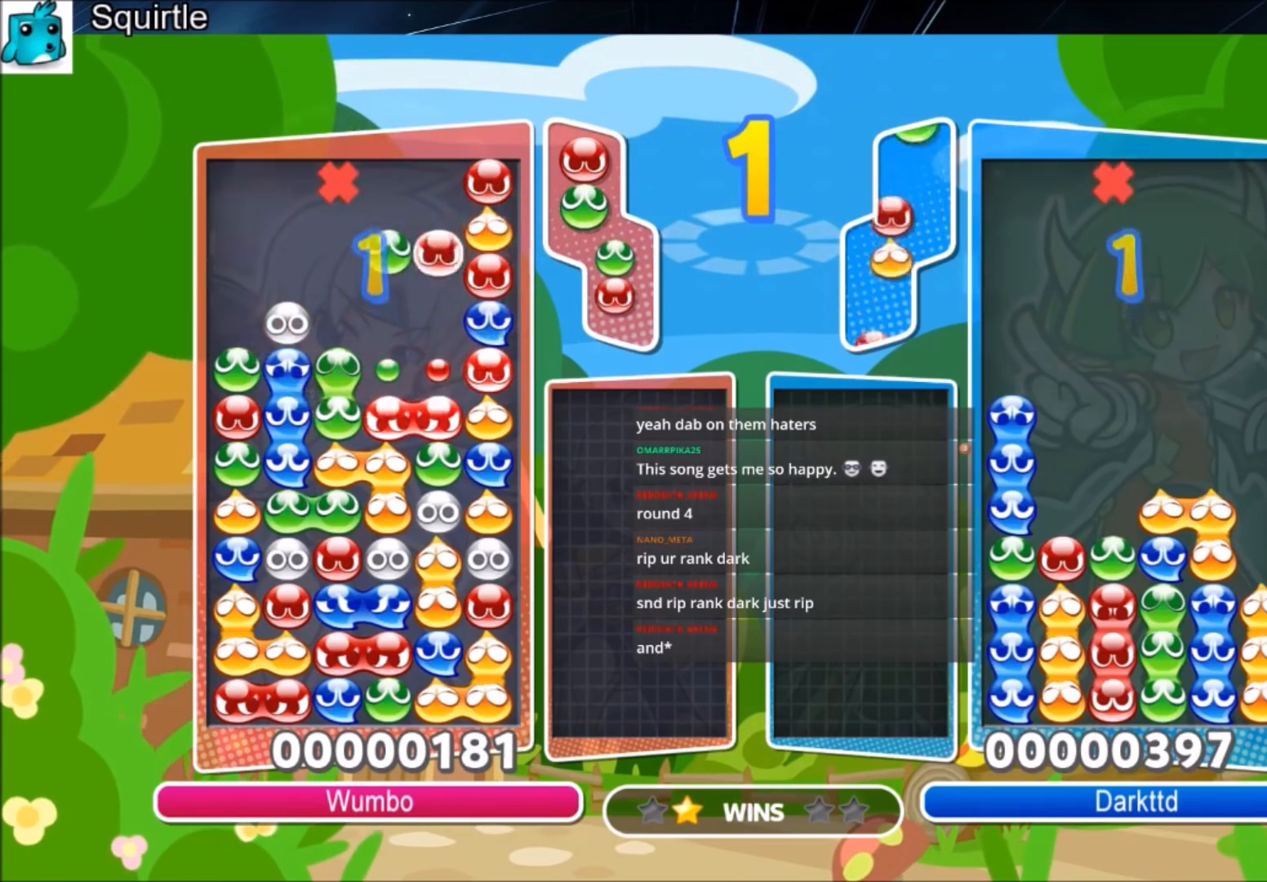
{"keys": ["up"], "events": [[200, "x", "down"], [300, "x", "up"], [501, "up", "down"]]}
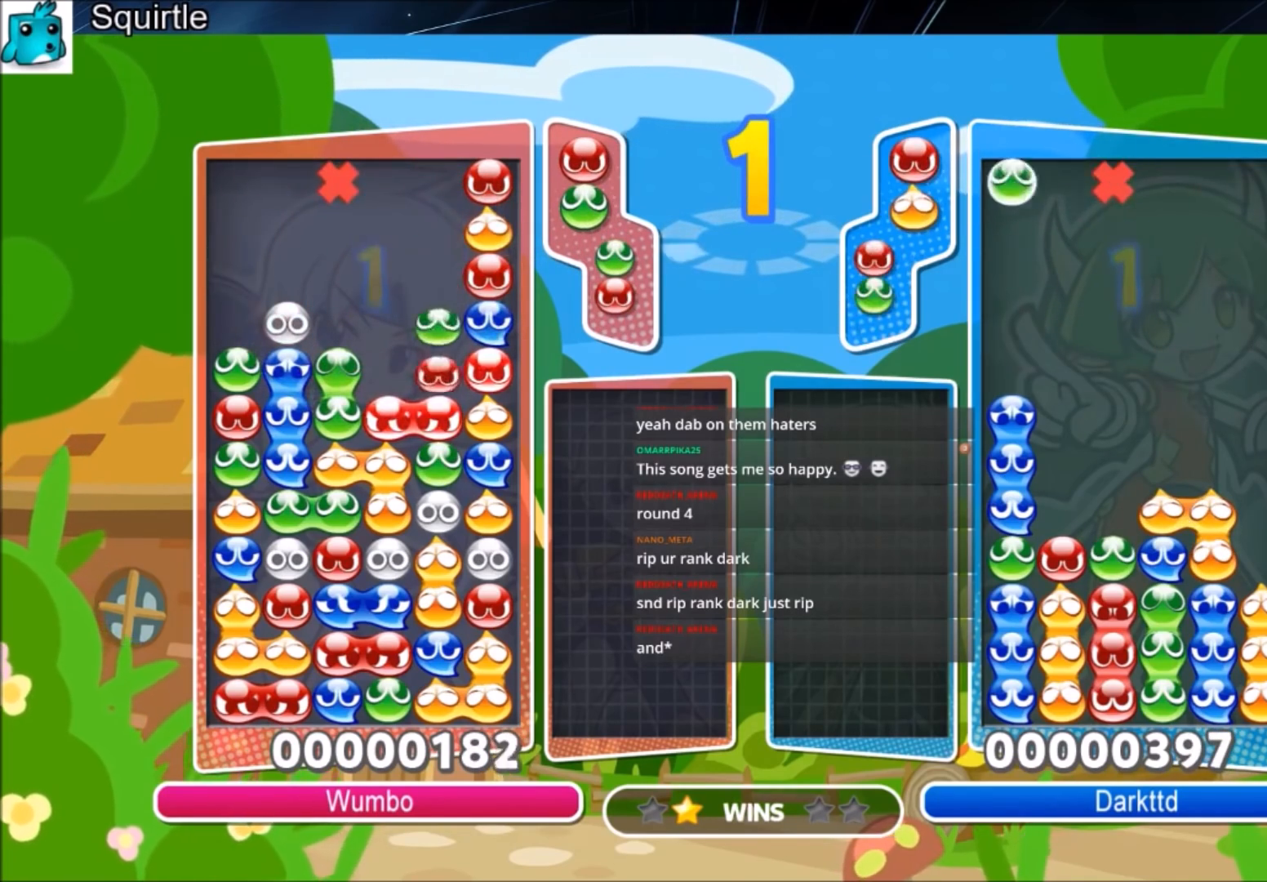
{"keys": ["up"], "events": []}
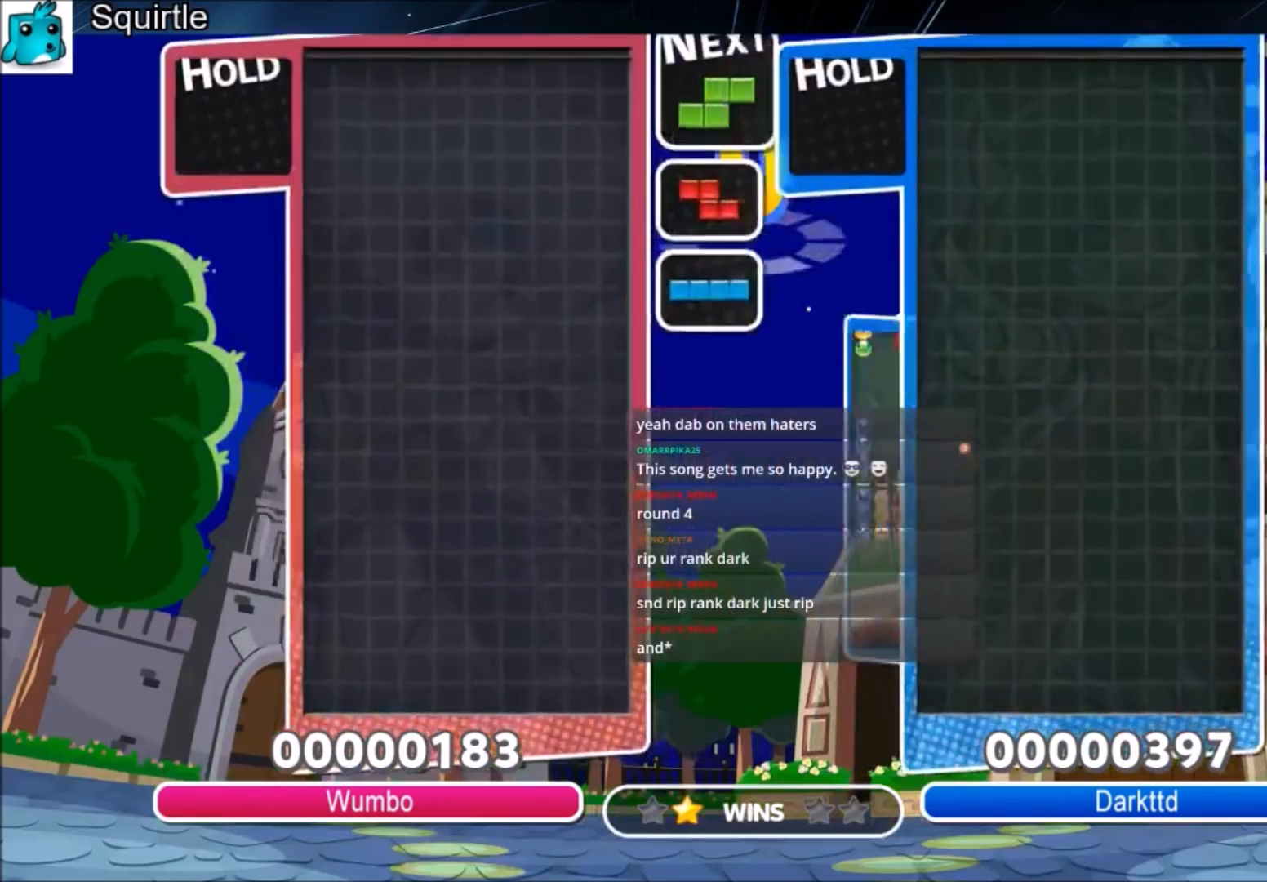
{"keys": ["left"], "events": [[100, "up", "up"], [467, "left", "down"]]}
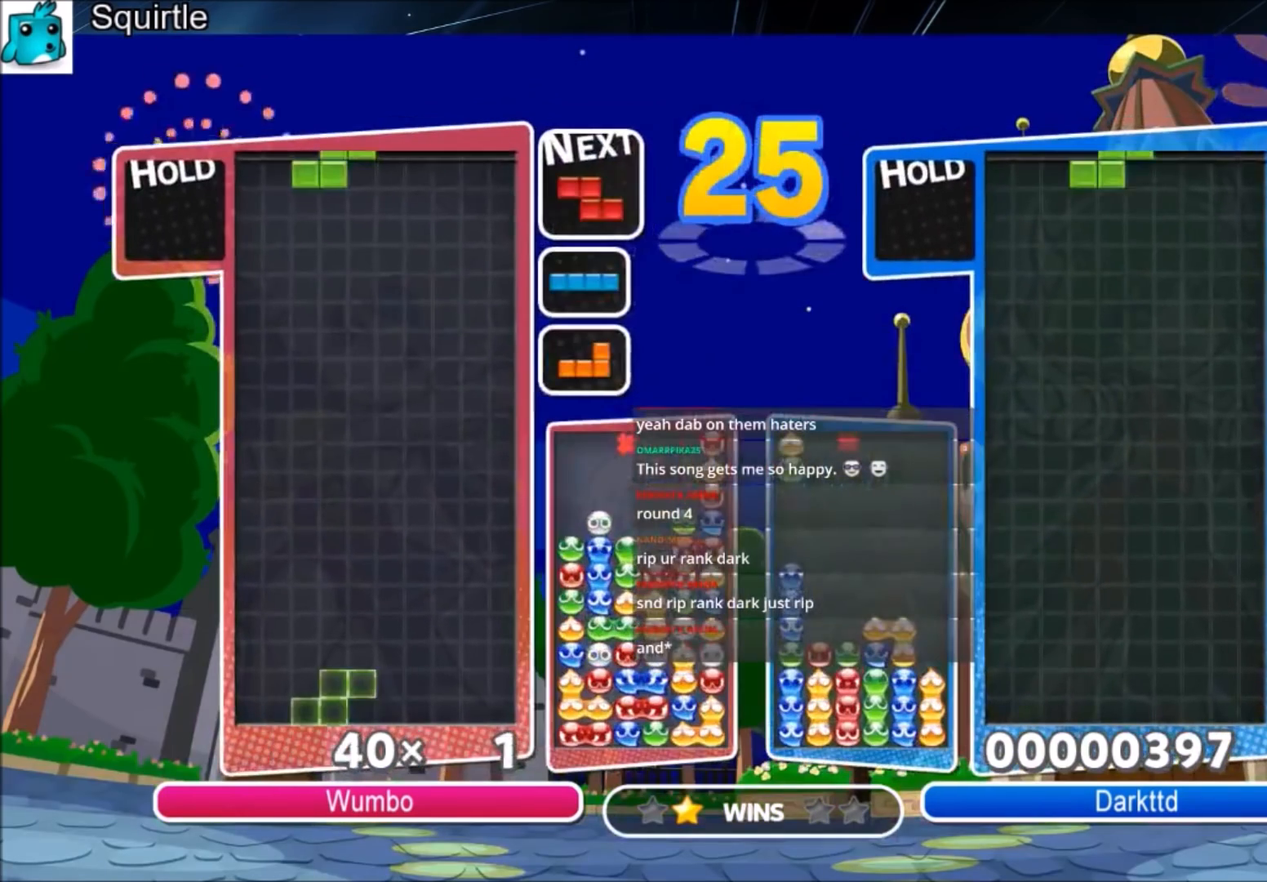
{"keys": ["right"], "events": [[267, "left", "up"], [267, "right", "down"], [367, "down", "down"], [500, "down", "up"]]}
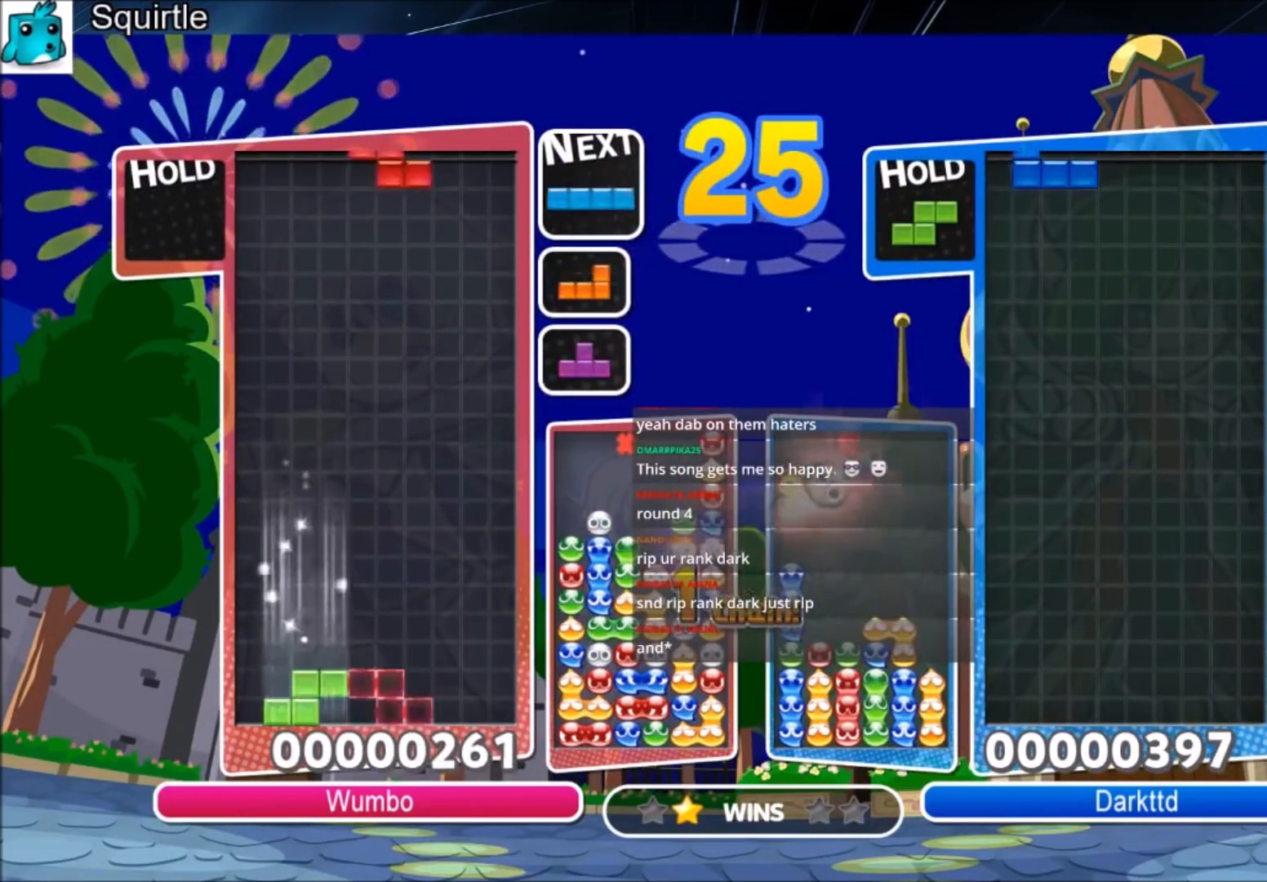
{"keys": [], "events": [[34, "c", "down"], [267, "c", "up"], [401, "down", "down"], [401, "right", "up"], [501, "down", "up"]]}
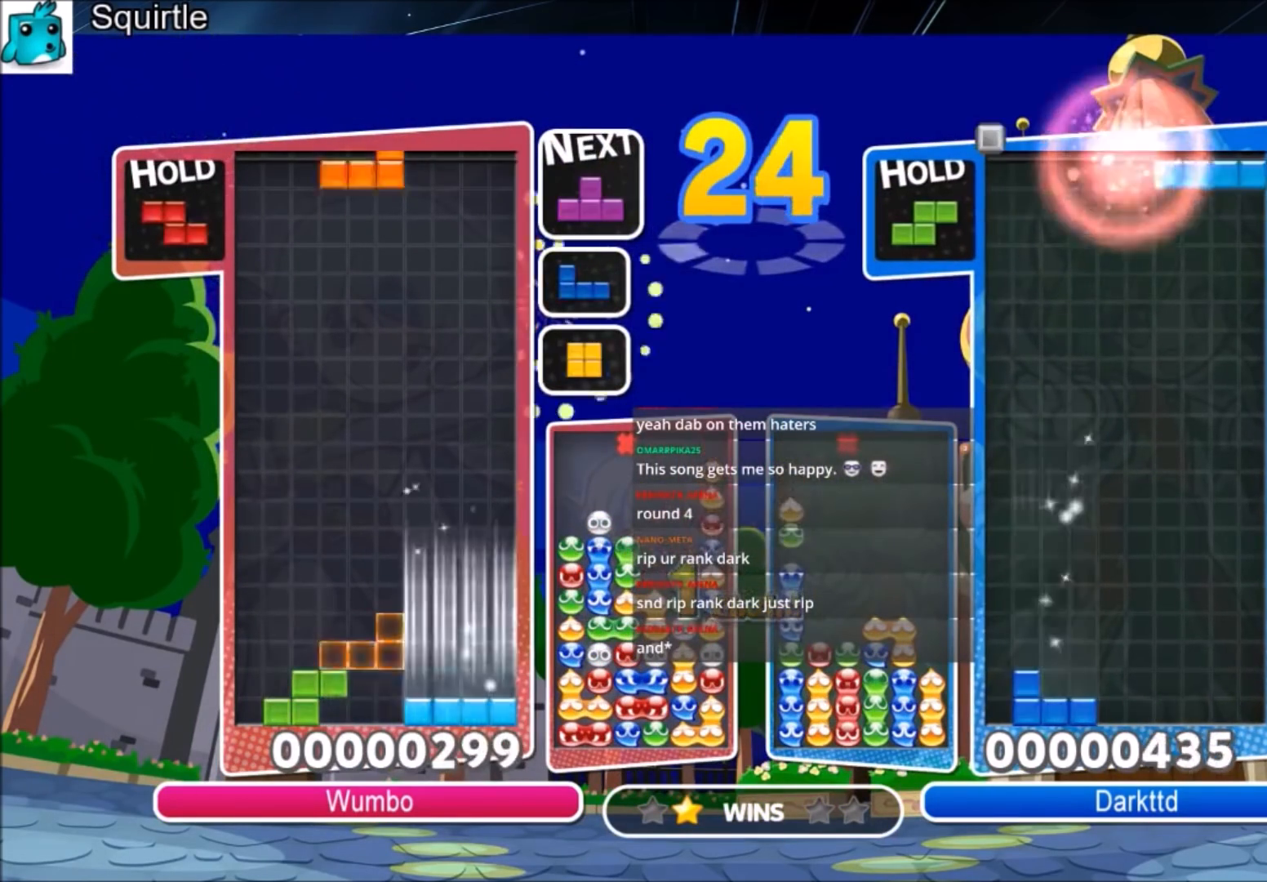
{"keys": ["left", "x"], "events": [[66, "x", "down"], [100, "right", "down"], [133, "right", "up"], [200, "right", "down"], [200, "x", "up"], [300, "down", "down"], [333, "left", "down"], [333, "right", "up"], [367, "down", "up"], [467, "x", "down"]]}
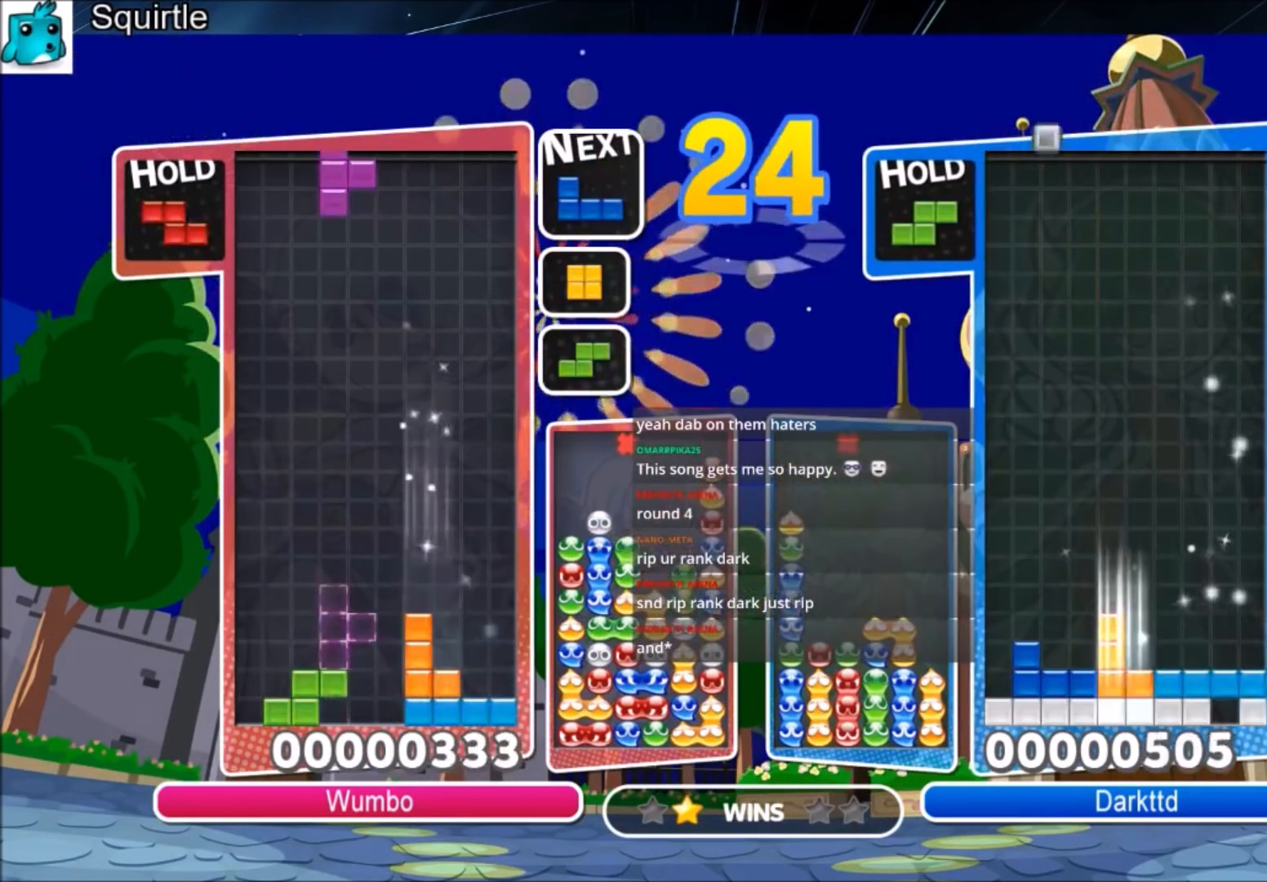
{"keys": ["right", "z"], "events": [[167, "down", "down"], [167, "x", "up"], [200, "left", "up"], [200, "right", "down"], [300, "down", "up"], [434, "z", "down"]]}
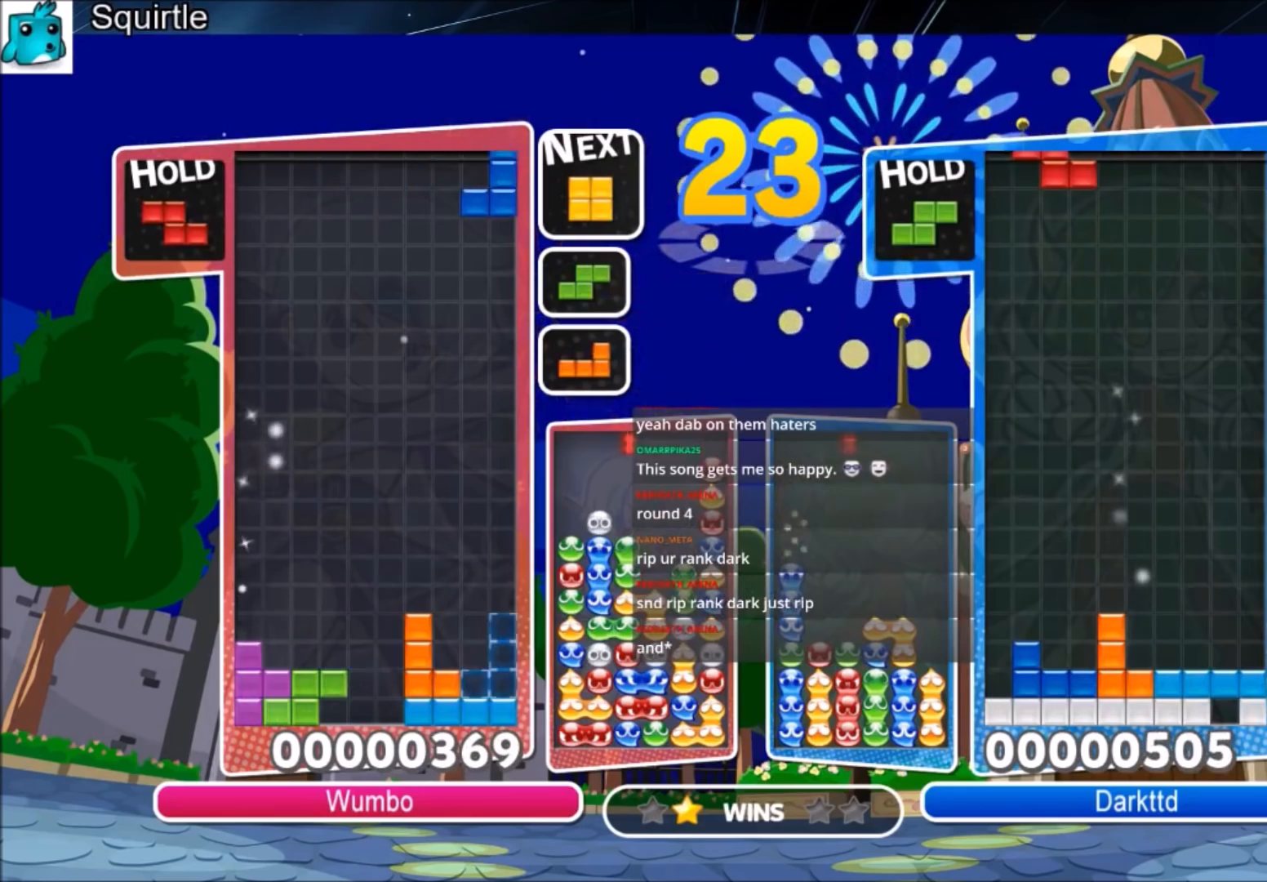
{"keys": ["down", "left"], "events": [[100, "down", "down"], [100, "z", "up"], [233, "down", "up"], [467, "left", "down"], [467, "right", "up"], [500, "down", "down"]]}
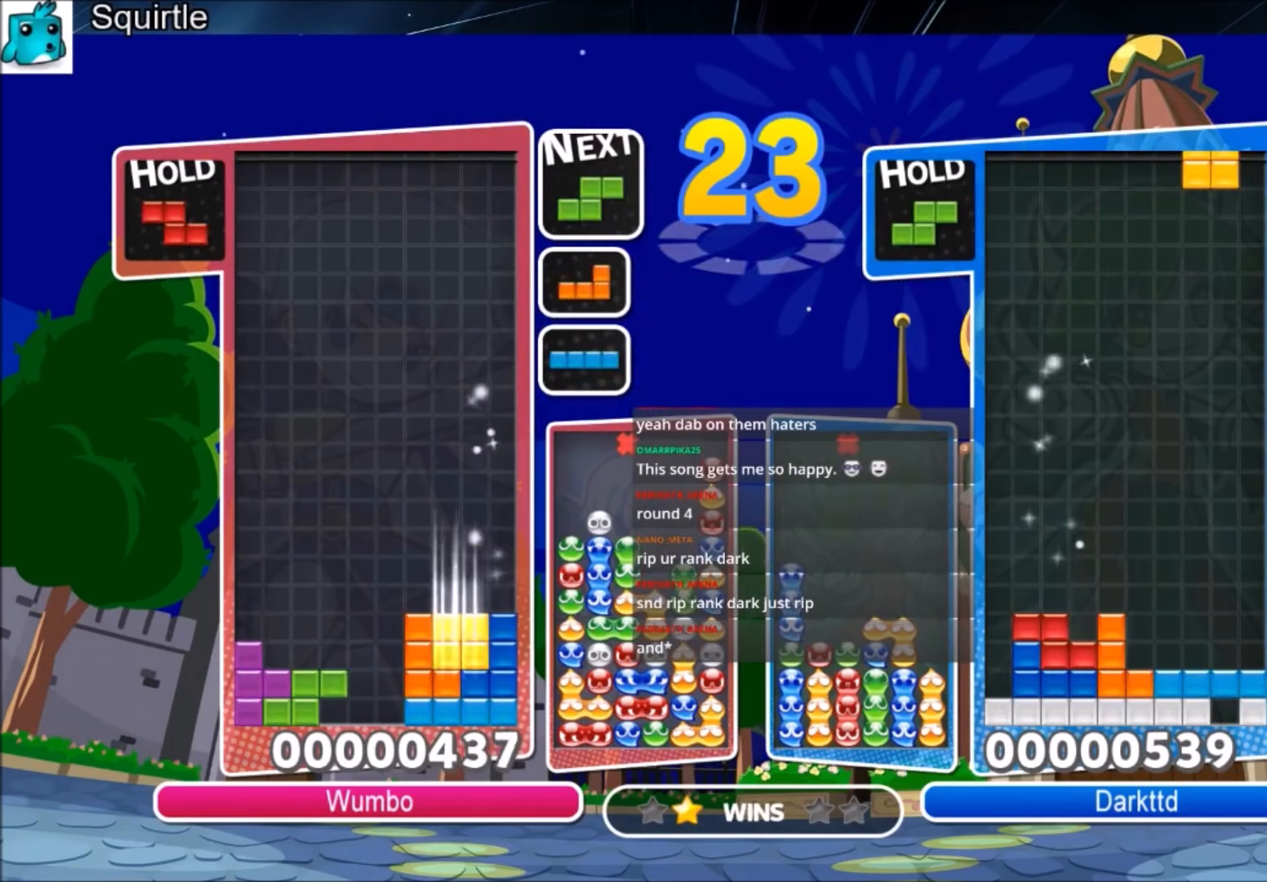
{"keys": ["left"], "events": [[134, "down", "up"], [200, "c", "down"], [434, "c", "up"]]}
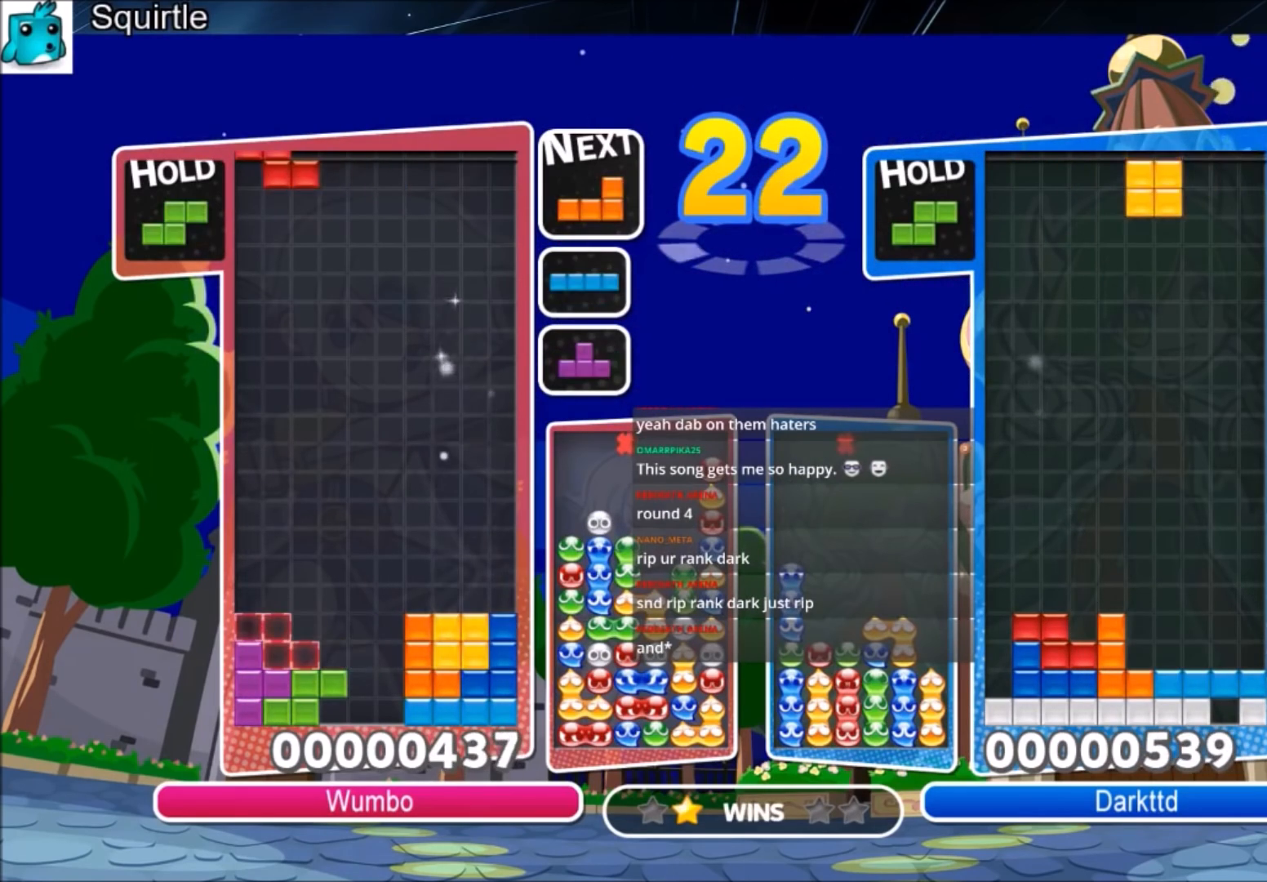
{"keys": [], "events": [[66, "left", "up"], [167, "down", "down"], [300, "down", "up"]]}
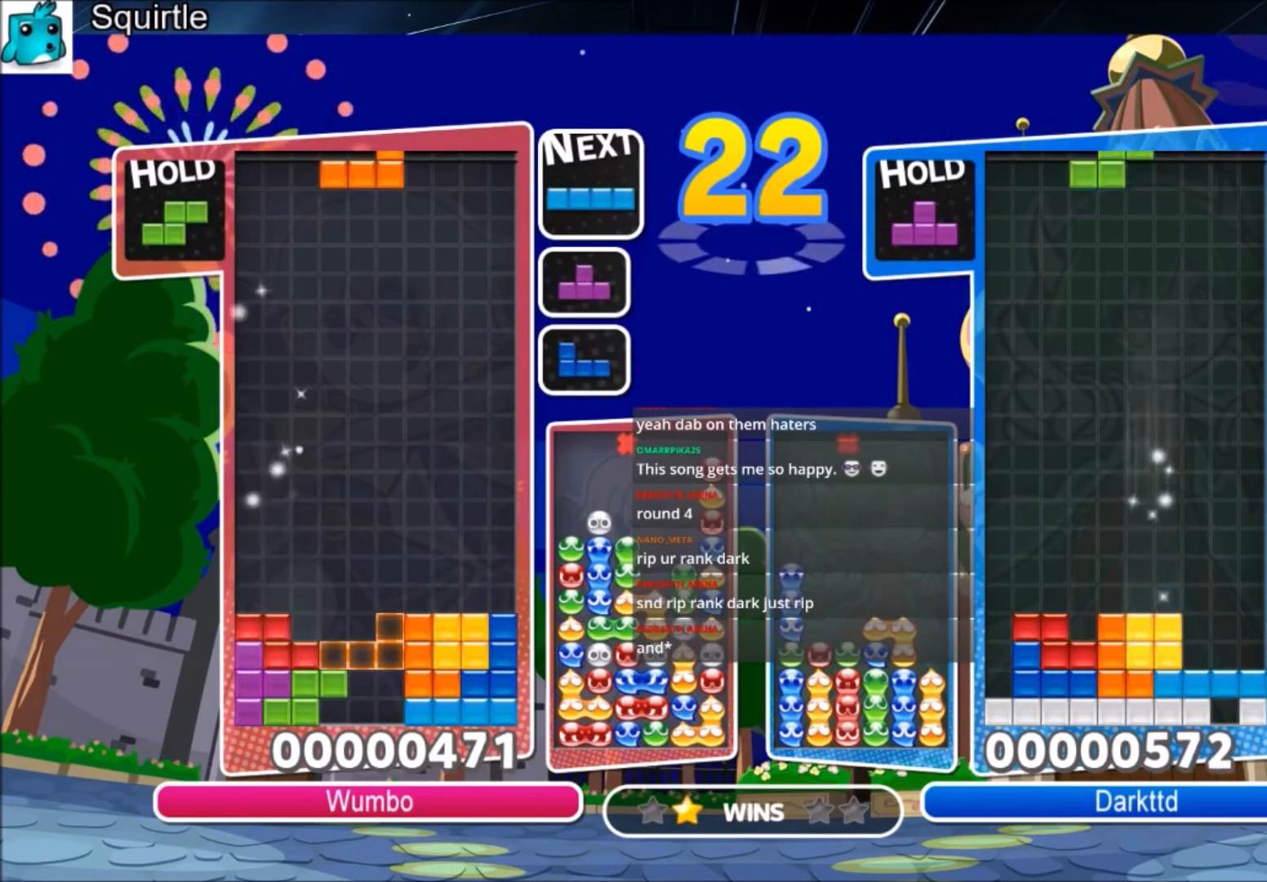
{"keys": ["up"], "events": [[34, "right", "down"], [100, "right", "up"], [100, "z", "down"], [167, "up", "down"], [167, "z", "up"]]}
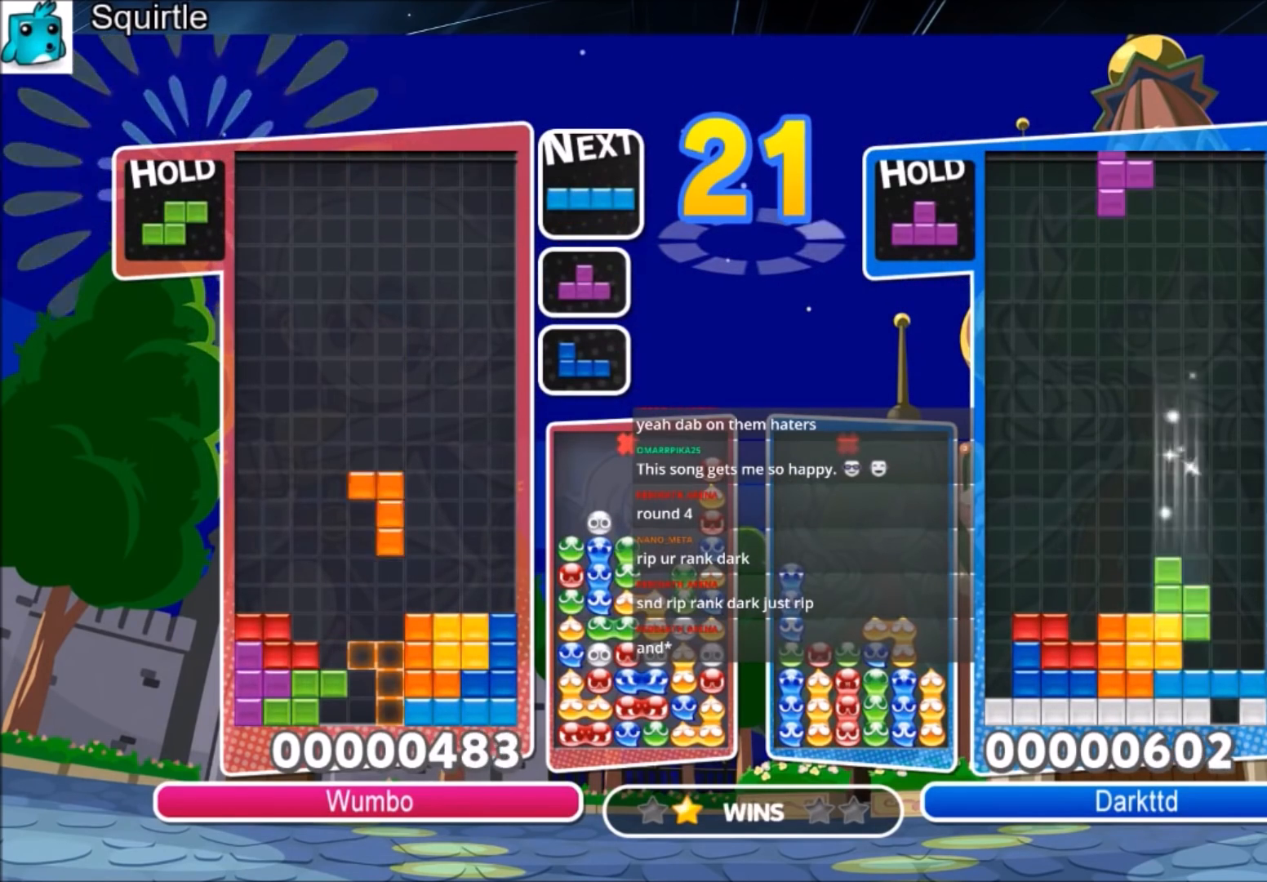
{"keys": ["down", "x"], "events": [[300, "up", "up"], [300, "x", "down"], [367, "down", "down"]]}
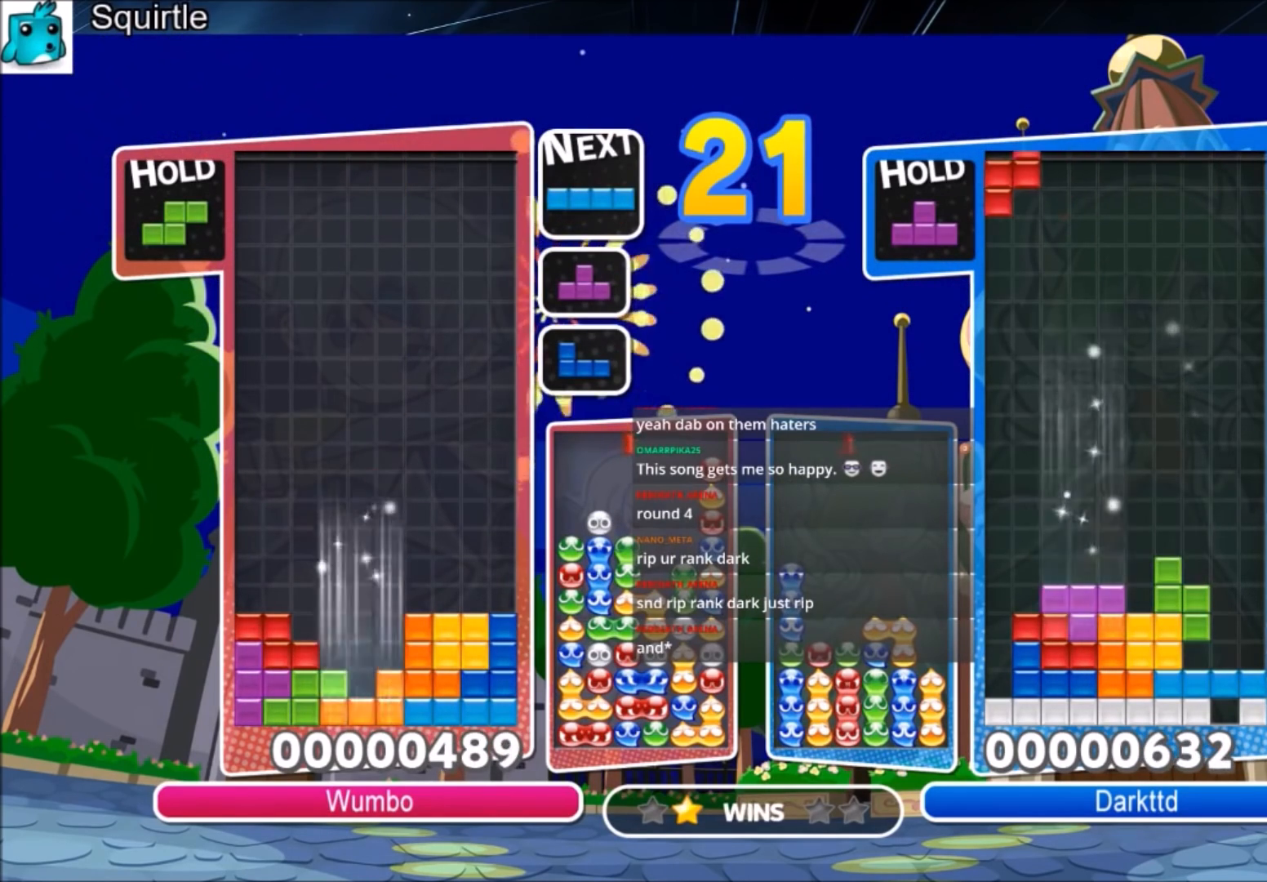
{"keys": [], "events": [[34, "x", "up"], [501, "down", "up"]]}
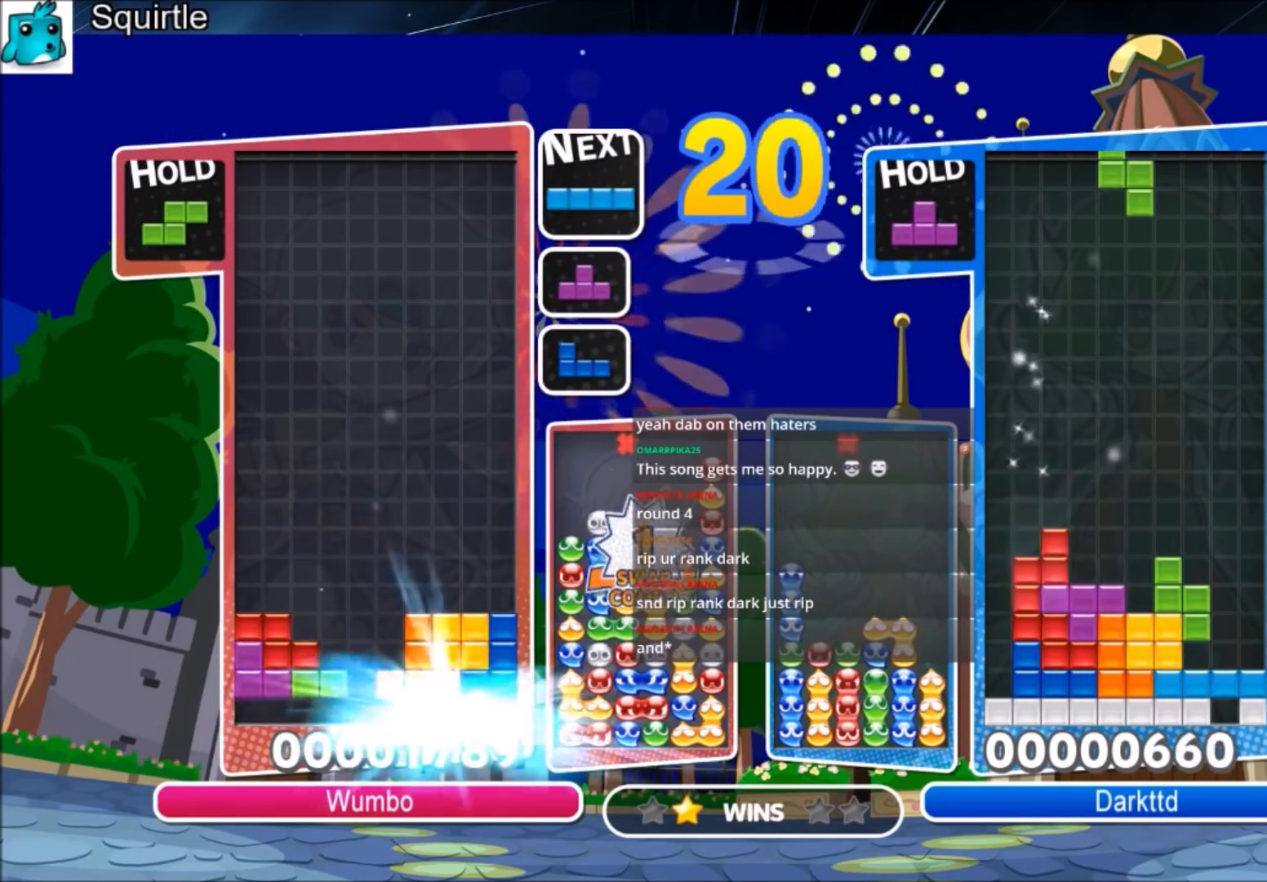
{"keys": ["down", "left"], "events": [[400, "left", "down"], [500, "down", "down"]]}
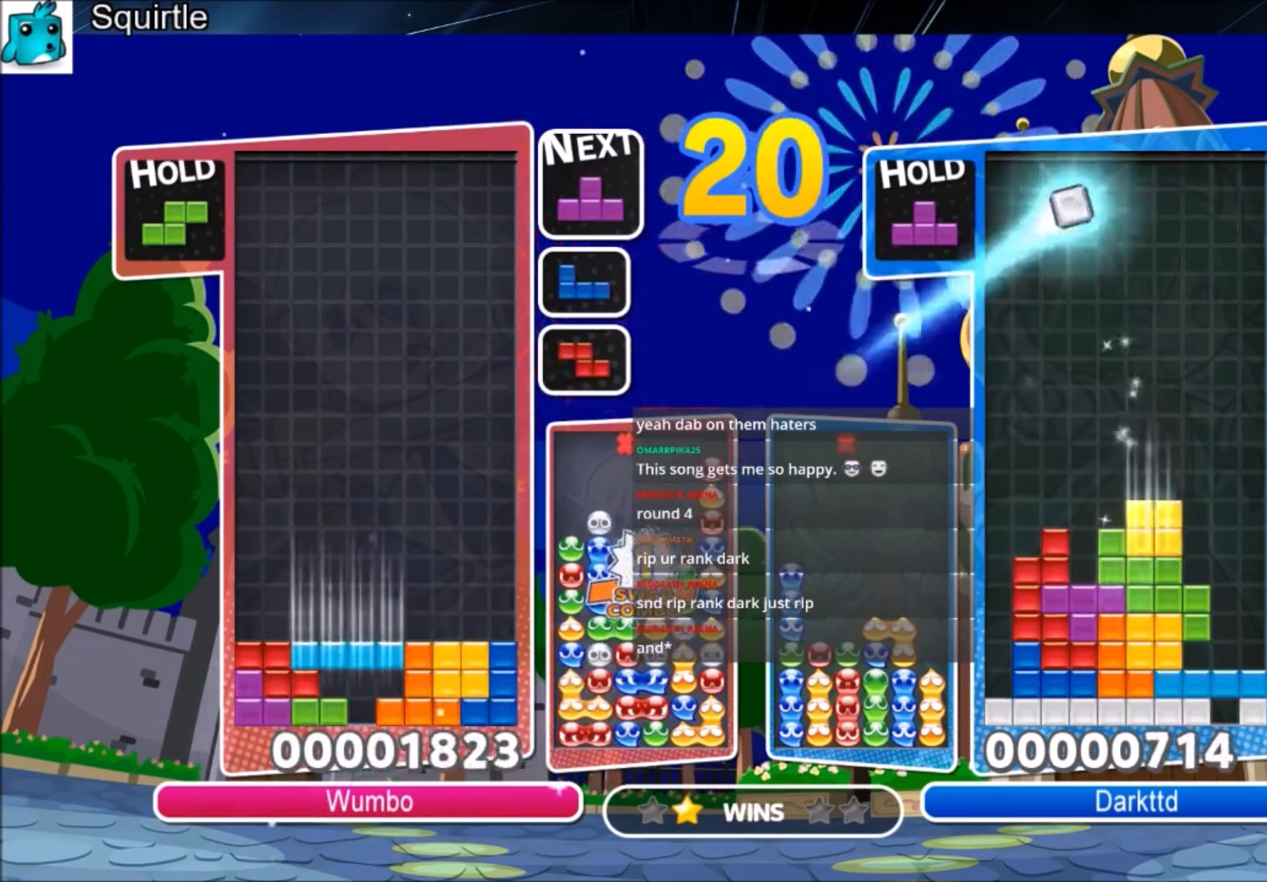
{"keys": [], "events": [[67, "left", "up"], [434, "down", "up"]]}
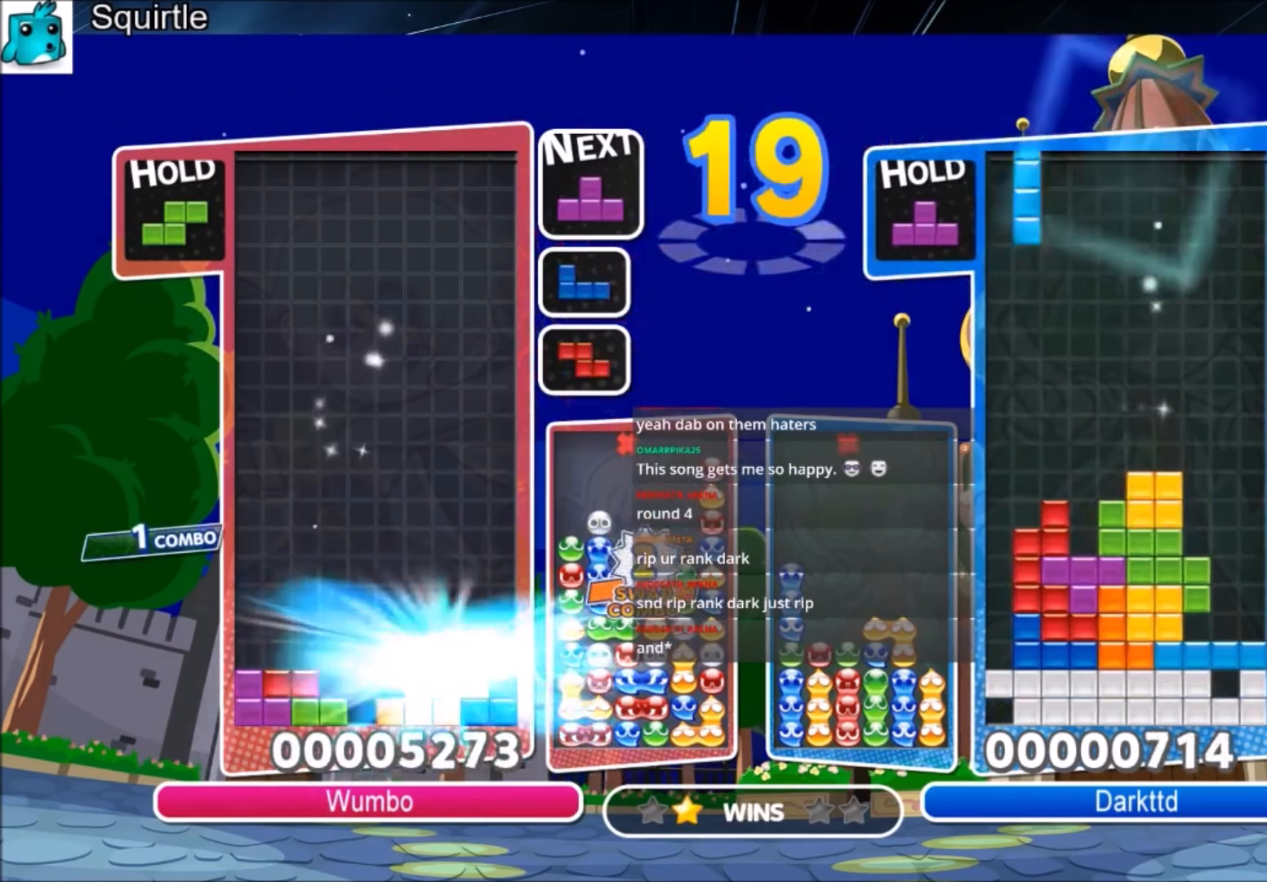
{"keys": [], "events": [[367, "x", "down"], [433, "x", "up"]]}